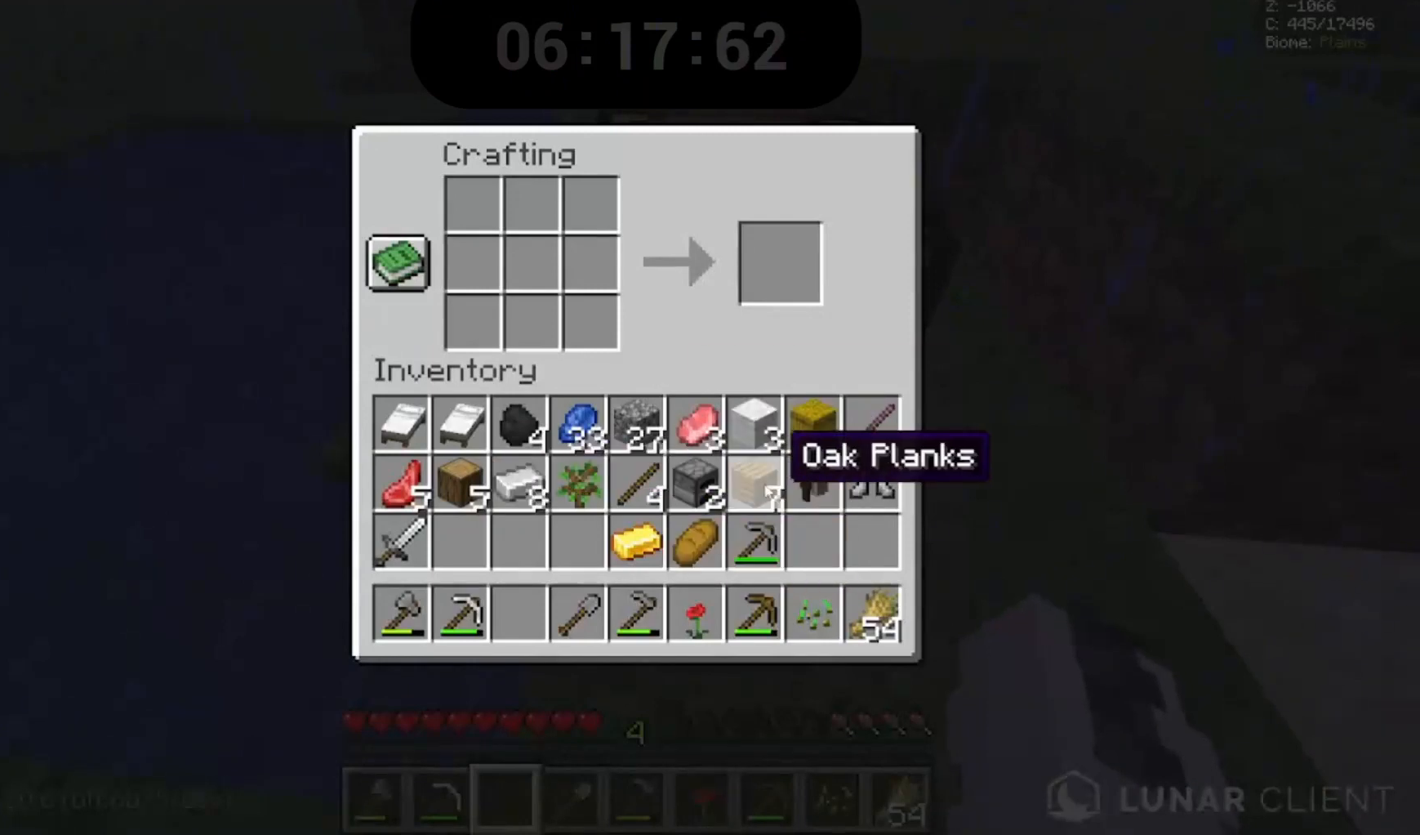
Gameplay with keyboard and mouse; each line is a JSON object with the keys and mouse buttons held at the frame after it. "events" lists presses ("down") and releases ("up") of "a", "d", "s", "space", "w", "mouse_left" and "mouse_right" between this image and that frame as [ms after this image, input, new state], when the widget could be followed in between. "mouse_left", "mouse_right" = the "left", "right" buttons of the "mouse" list. No other keys are recorded. Fast repeated clicks can show as one long hold. Mouse movement is not recorded.
{"keys": [], "mouse": [], "events": []}
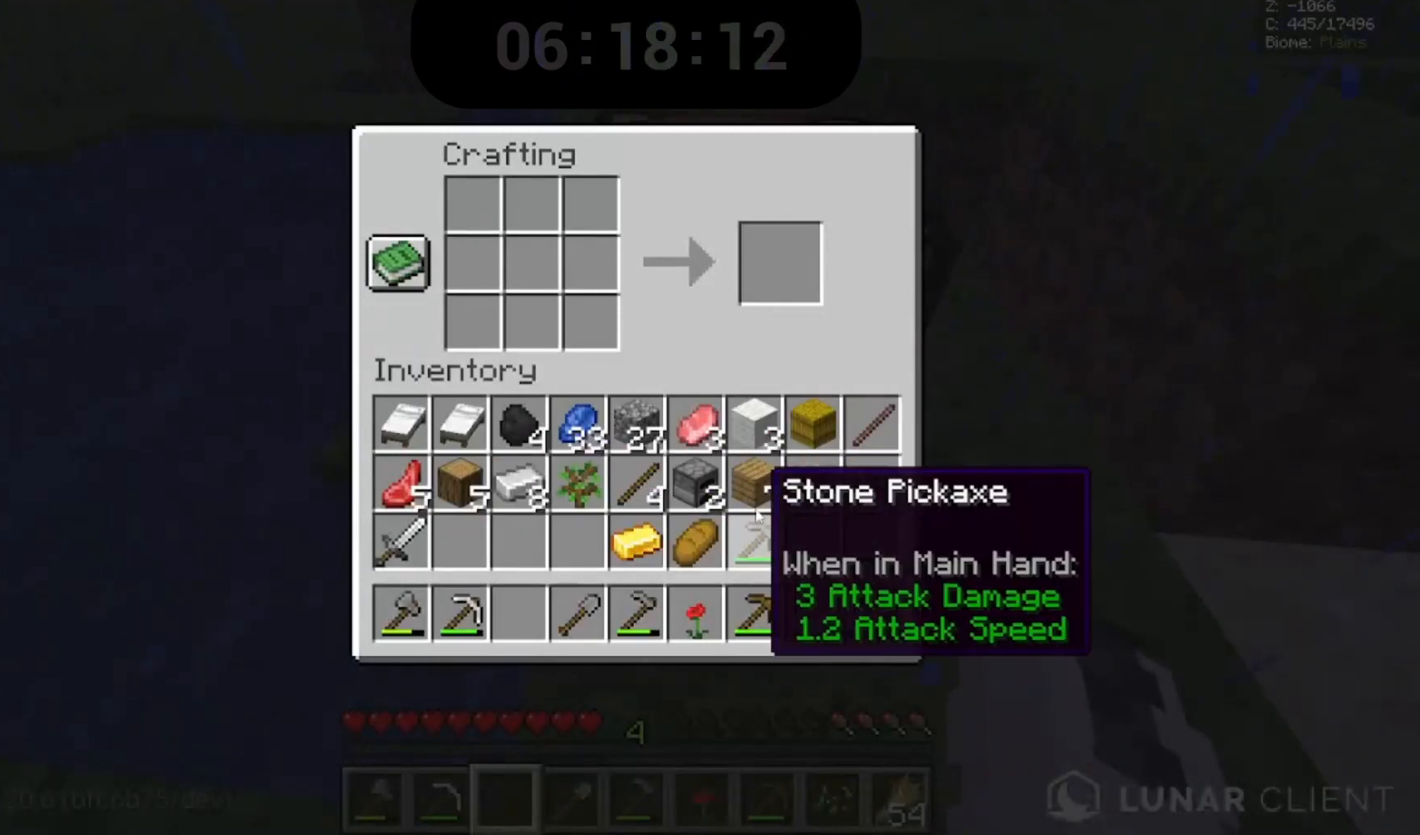
{"keys": [], "mouse": [], "events": []}
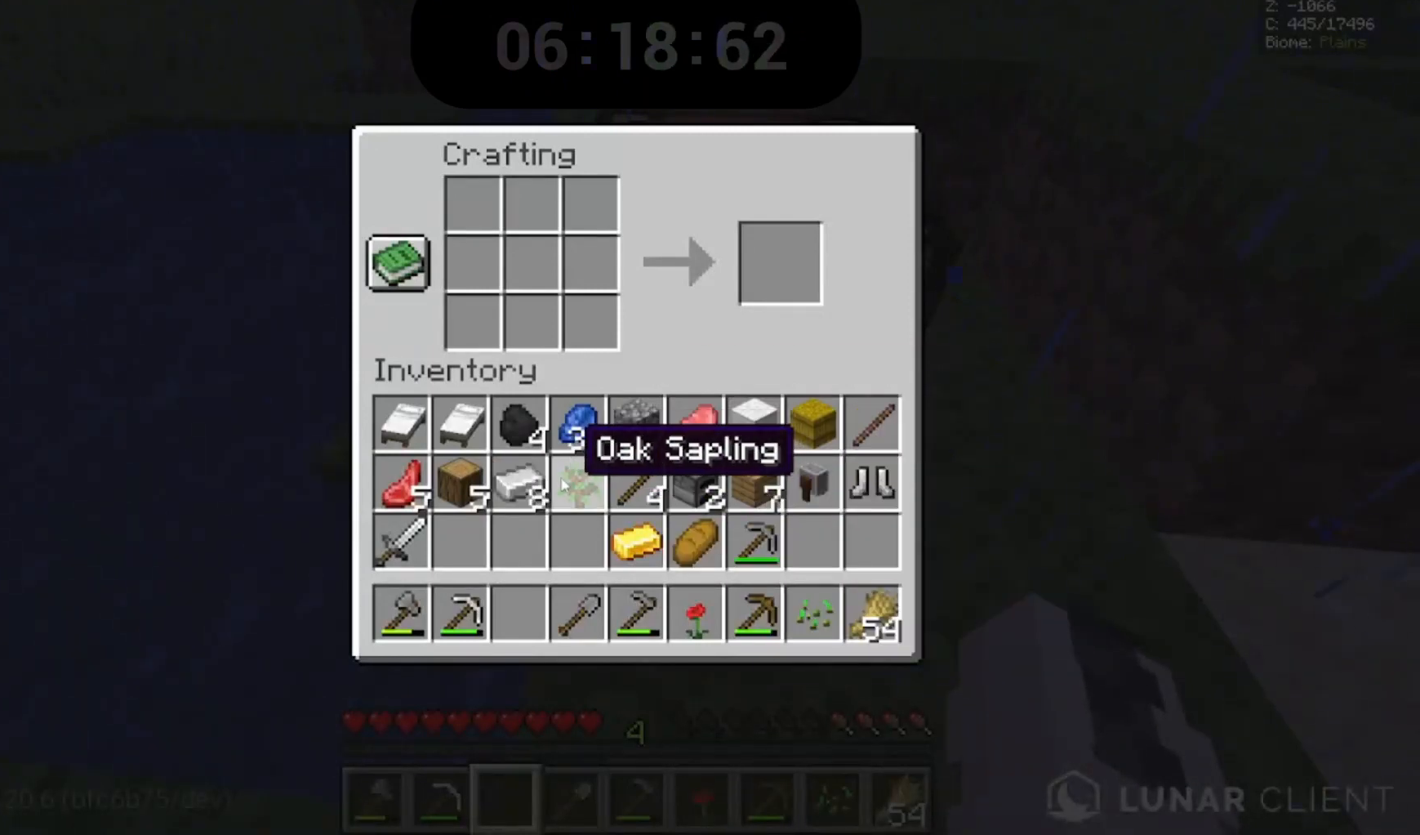
{"keys": [], "mouse": [], "events": []}
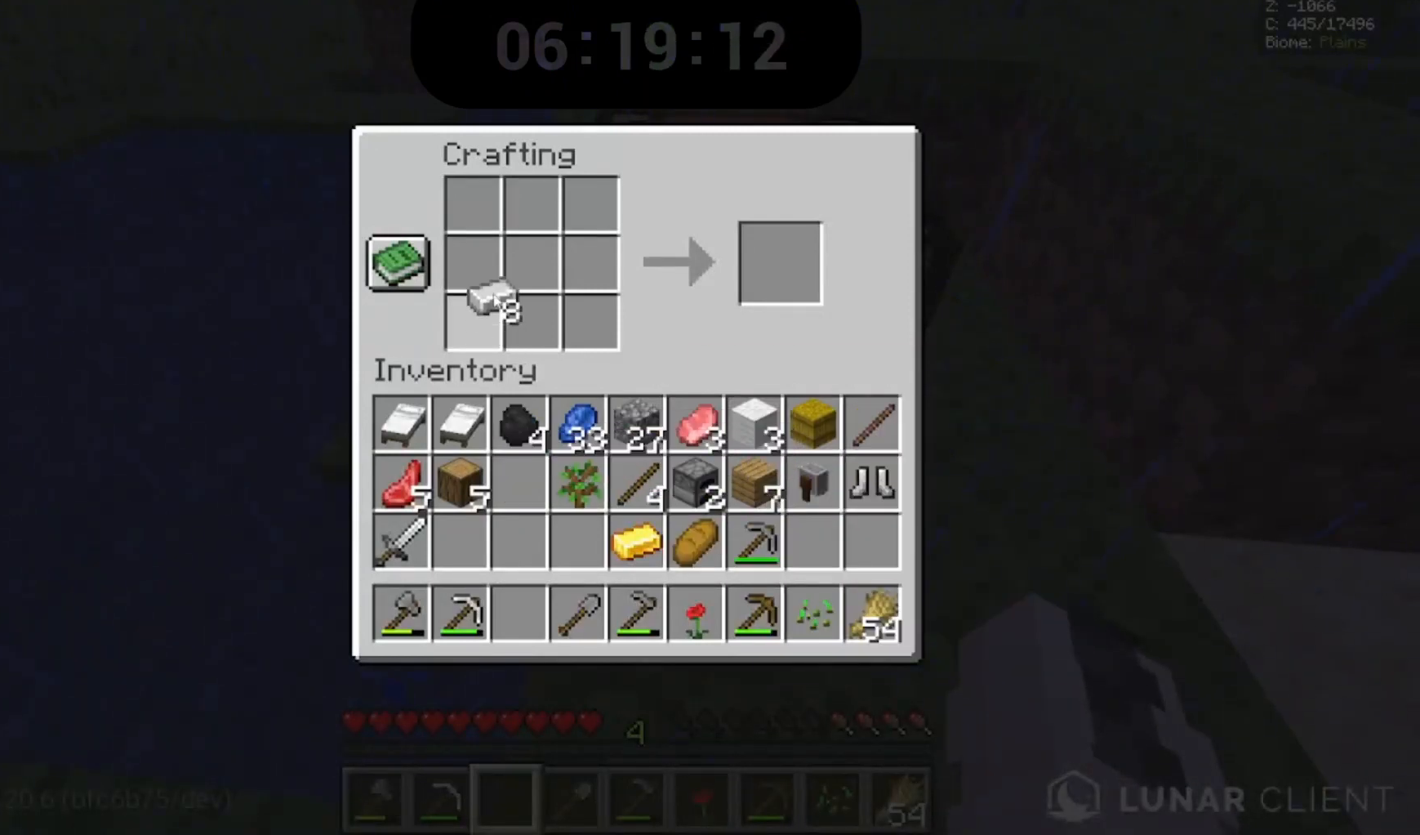
{"keys": [], "mouse": [], "events": []}
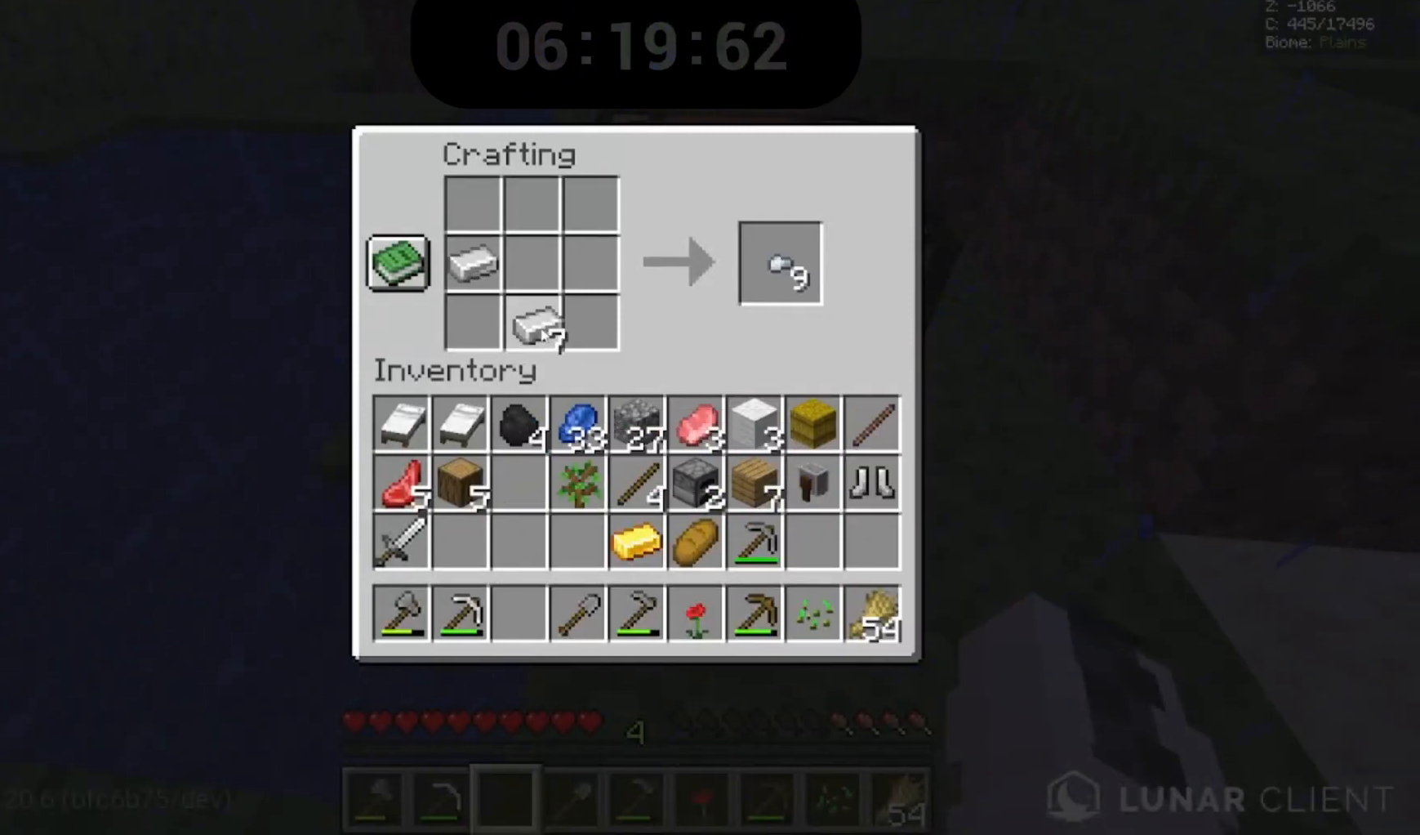
{"keys": [], "mouse": [], "events": []}
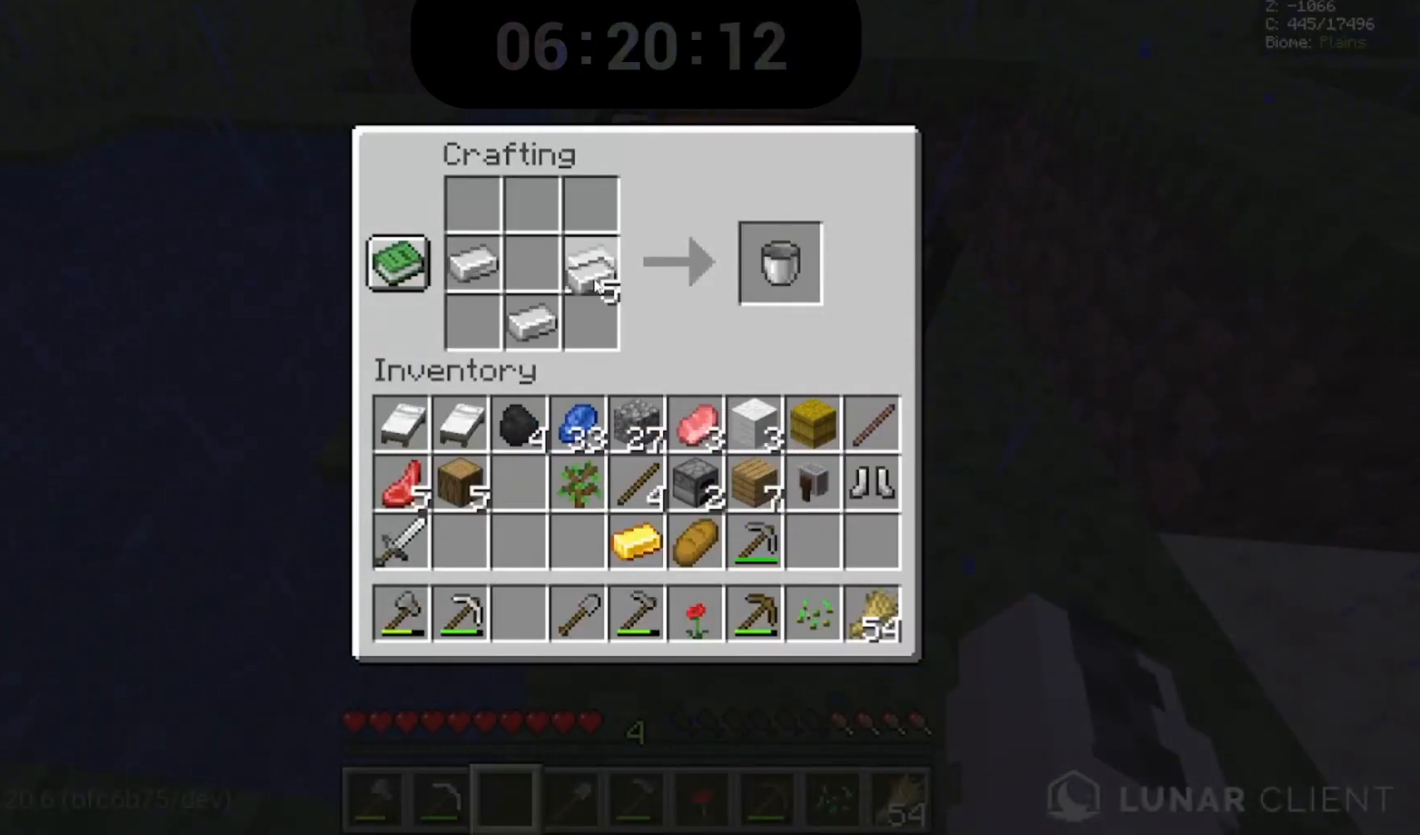
{"keys": [], "mouse": [], "events": []}
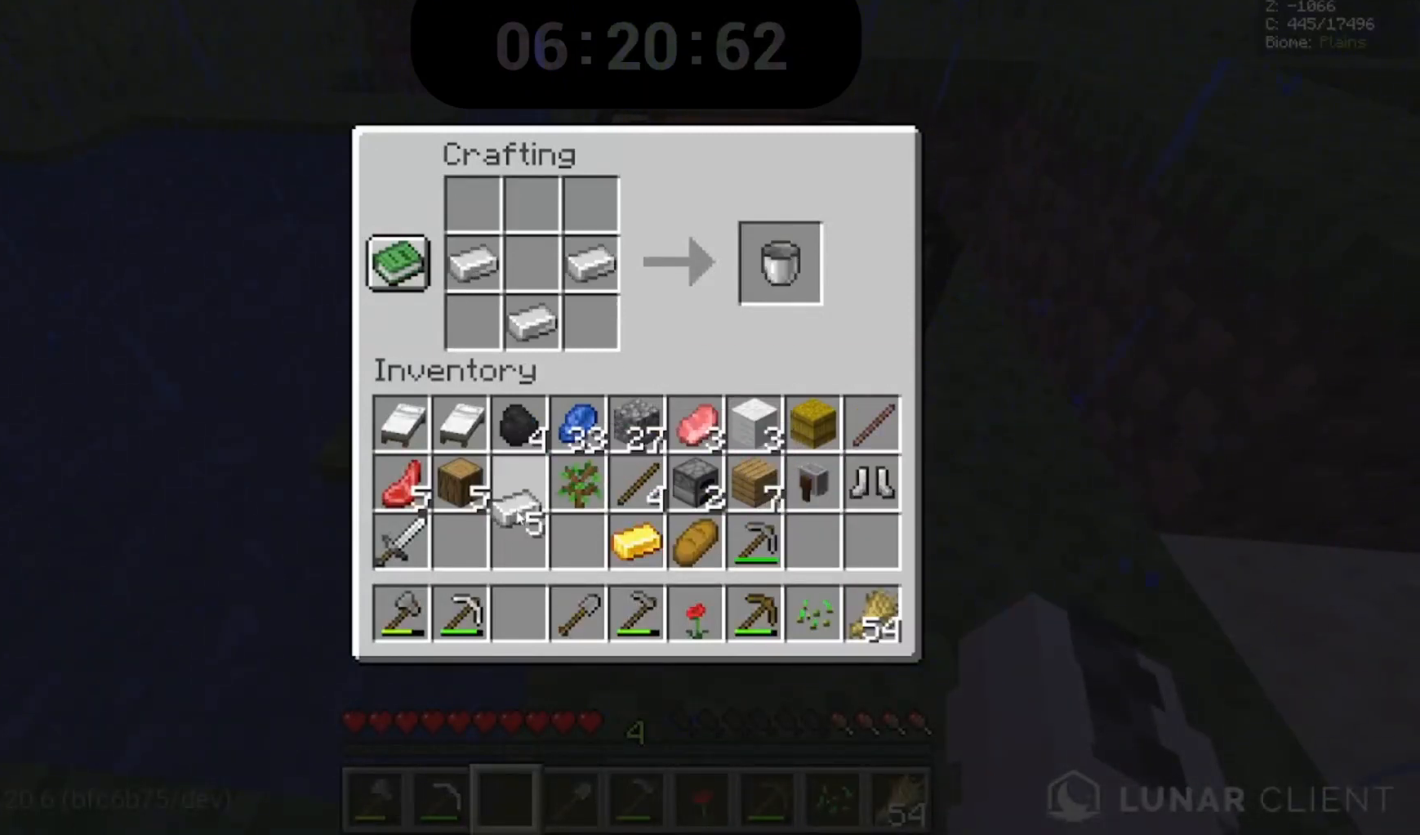
{"keys": [], "mouse": [], "events": []}
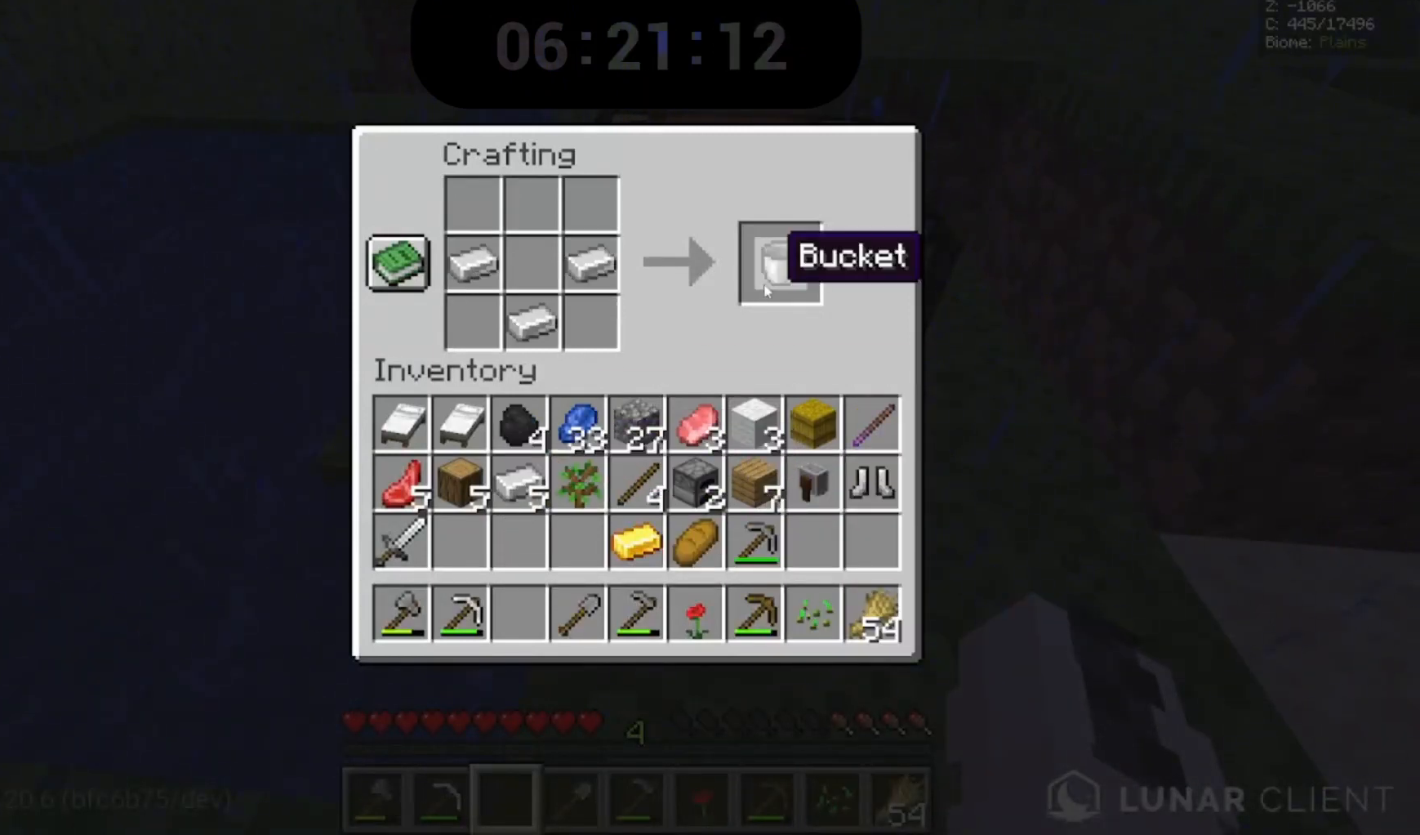
{"keys": [], "mouse": [], "events": []}
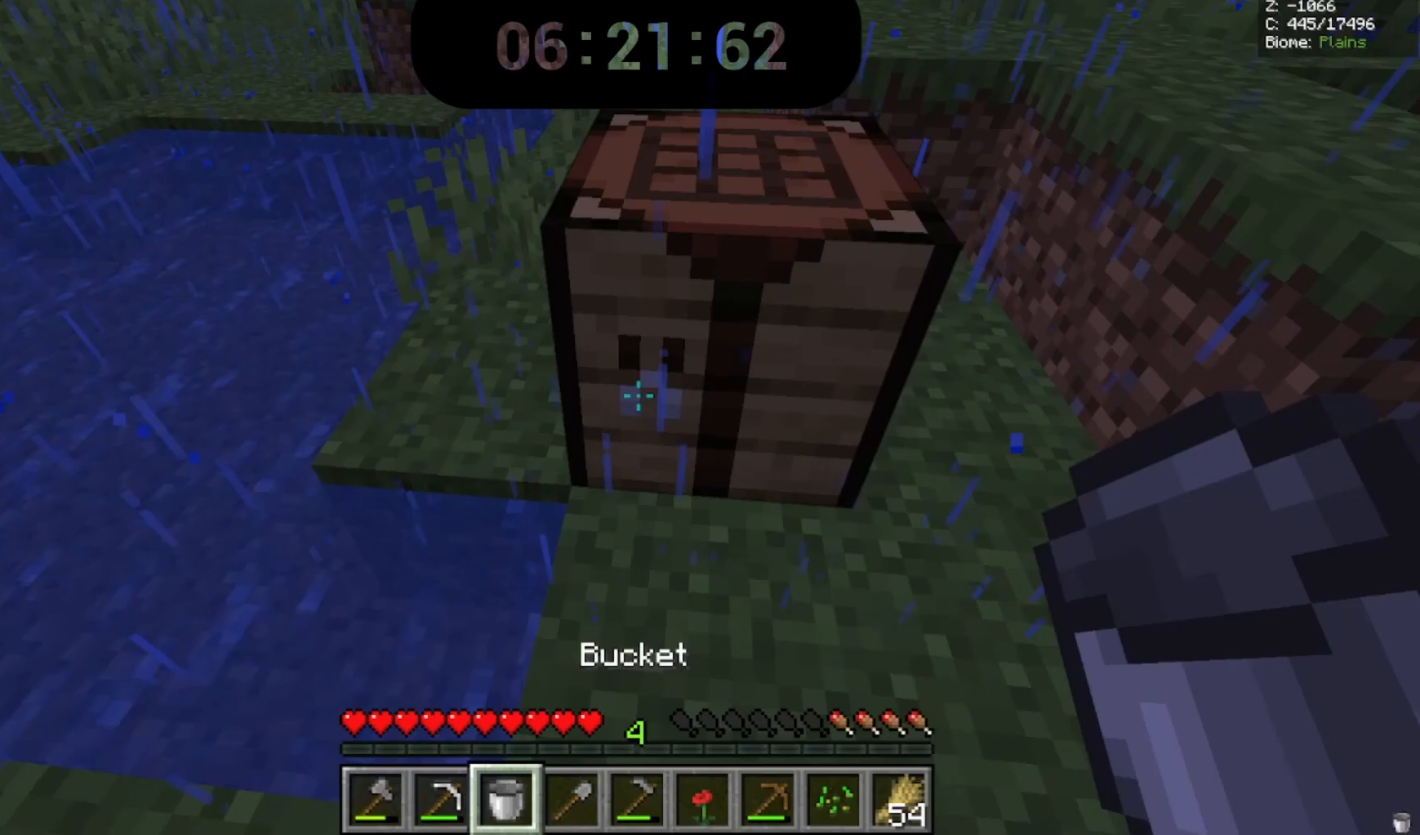
{"keys": [], "mouse": [], "events": [[400, "mouse_right", "down"], [500, "mouse_right", "up"]]}
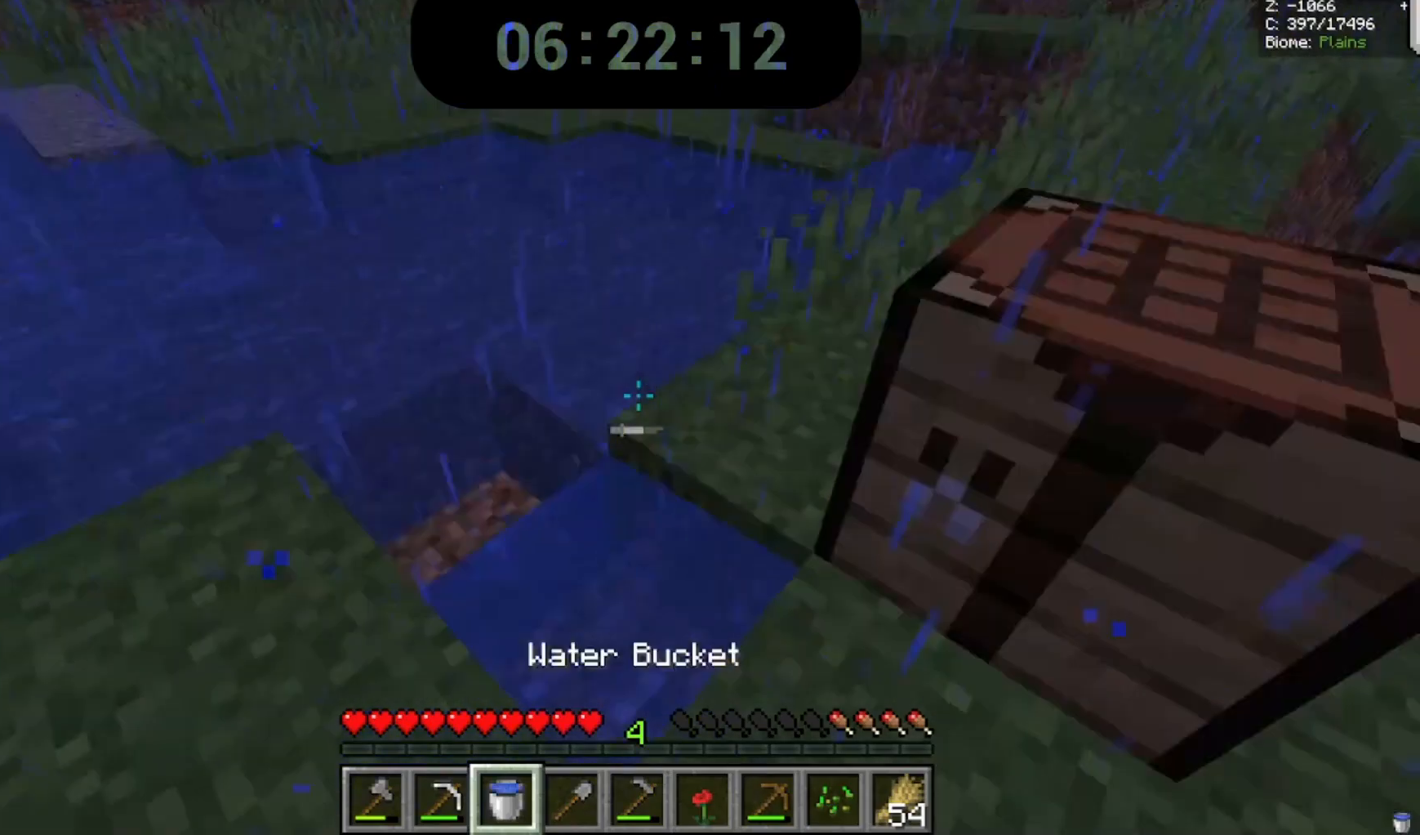
{"keys": [], "mouse": [], "events": []}
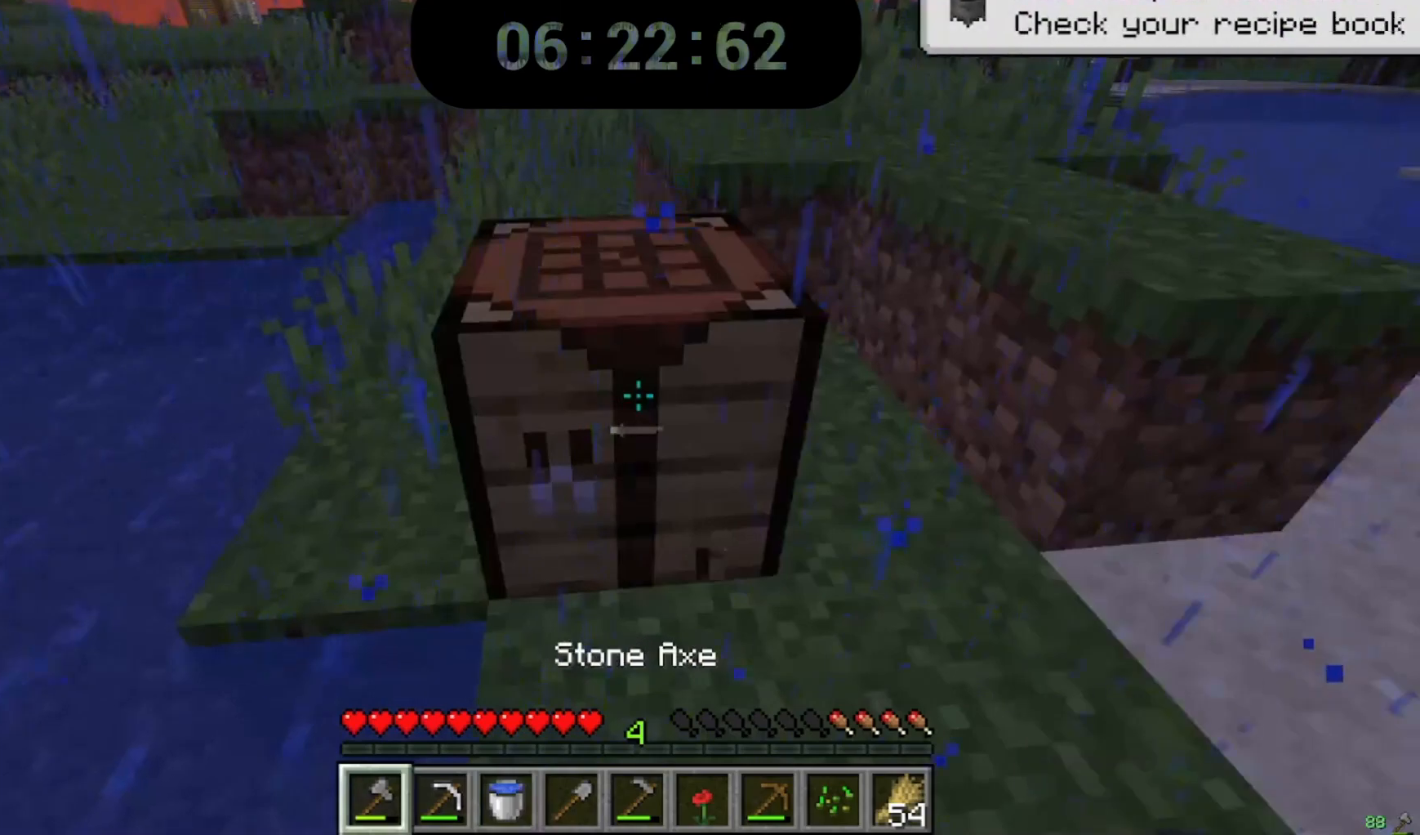
{"keys": [], "mouse": ["left"], "events": [[33, "mouse_left", "down"]]}
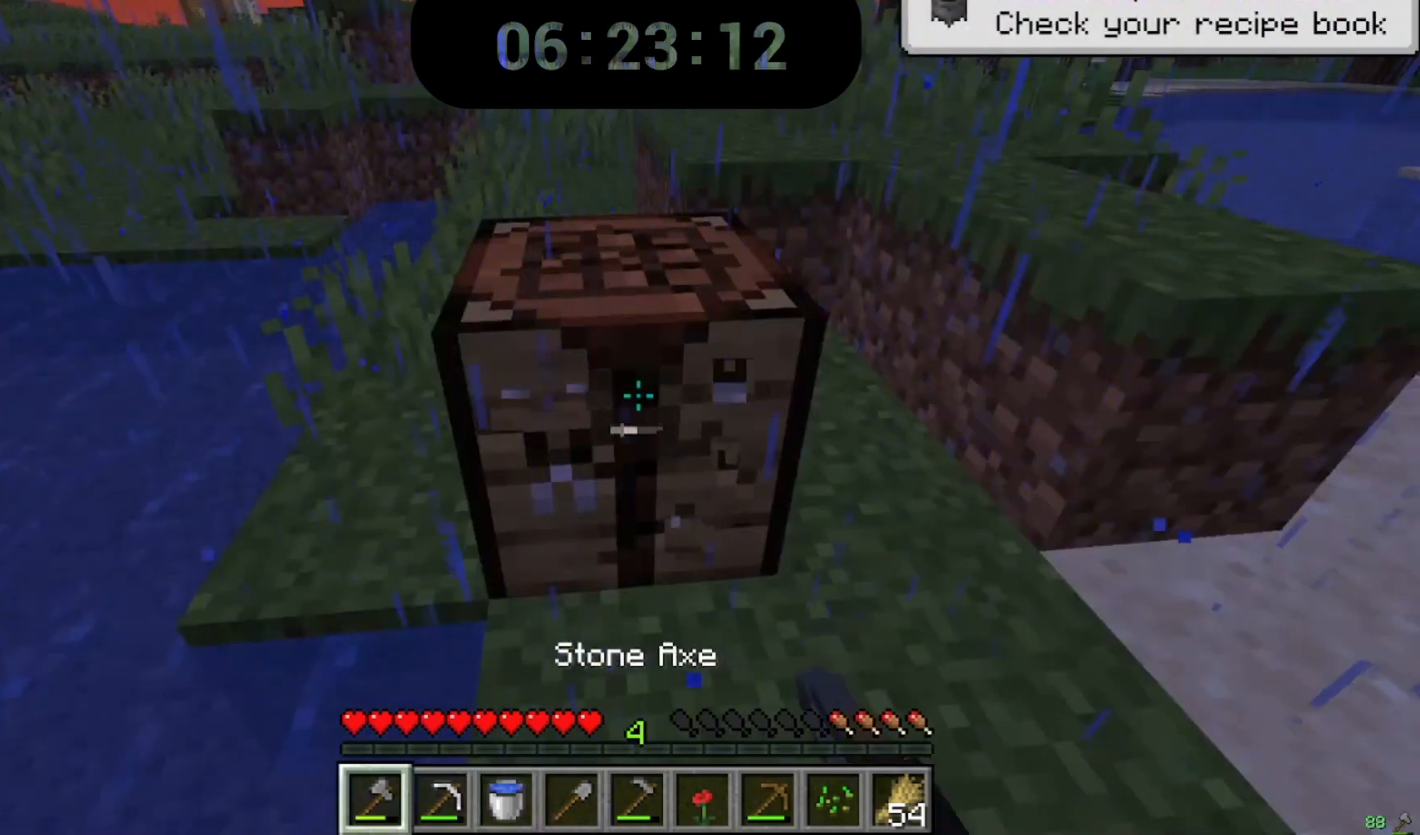
{"keys": [], "mouse": ["left"], "events": []}
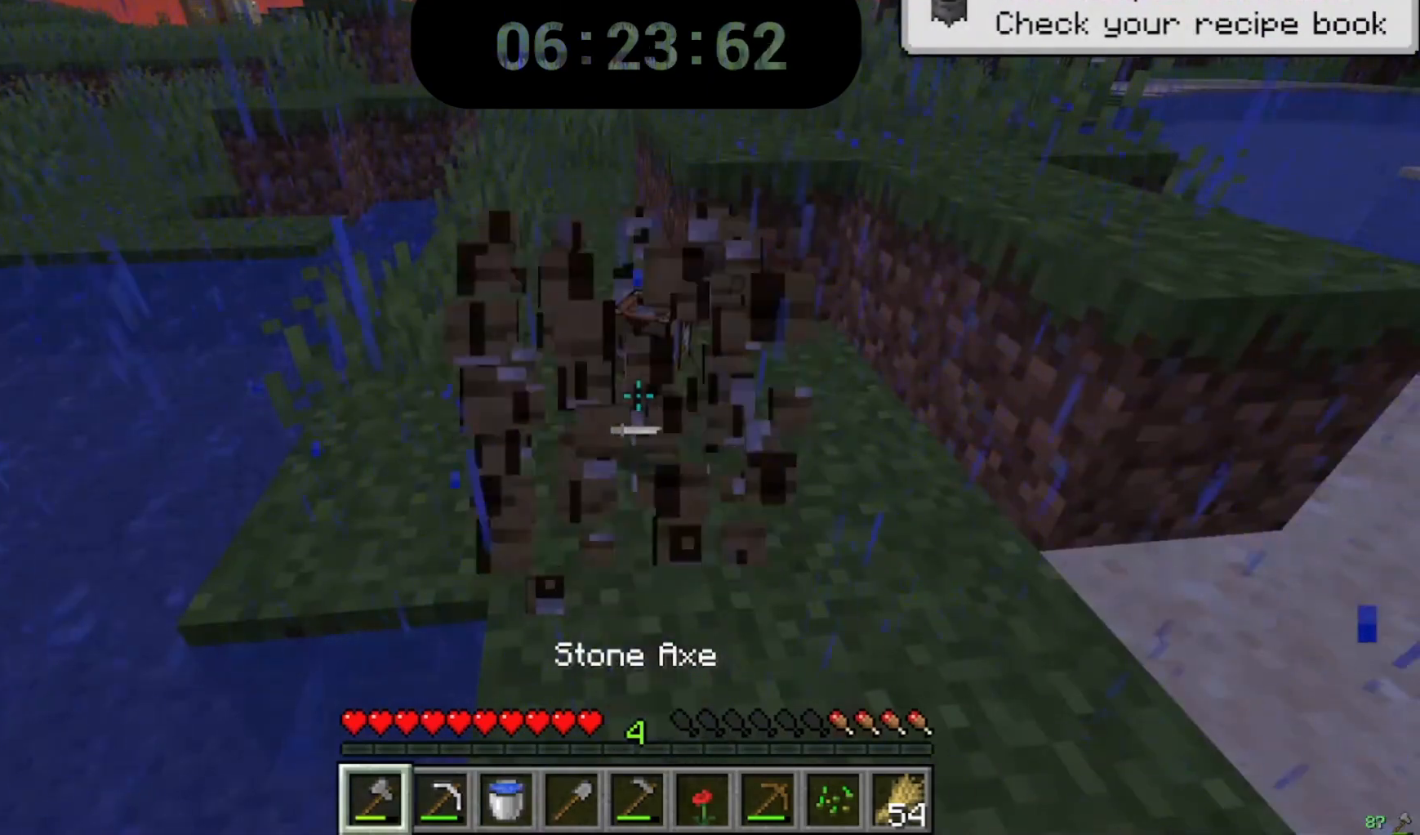
{"keys": ["a", "w"], "mouse": [], "events": [[267, "w", "down"], [367, "mouse_left", "up"], [467, "a", "down"]]}
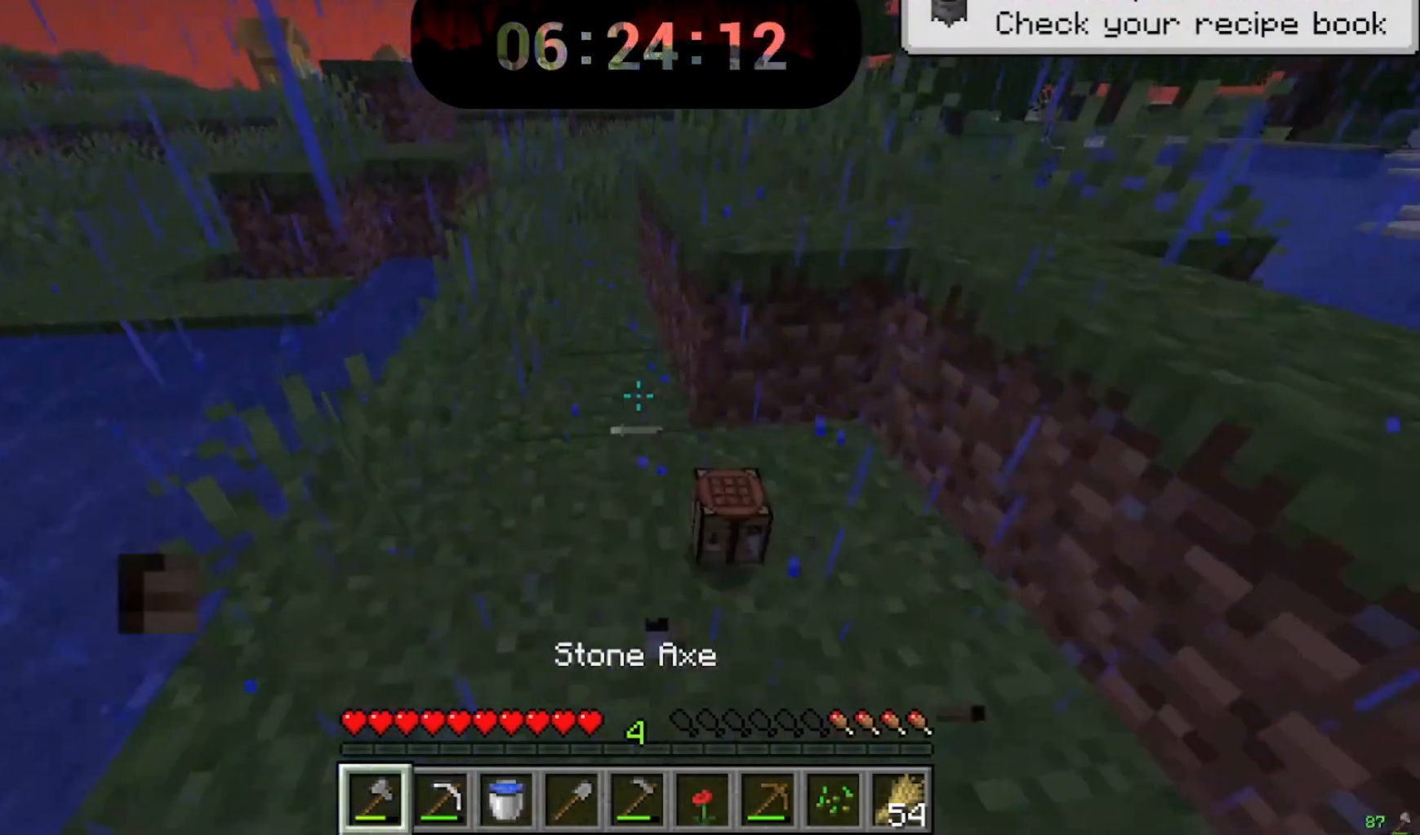
{"keys": ["w"], "mouse": [], "events": [[233, "a", "up"]]}
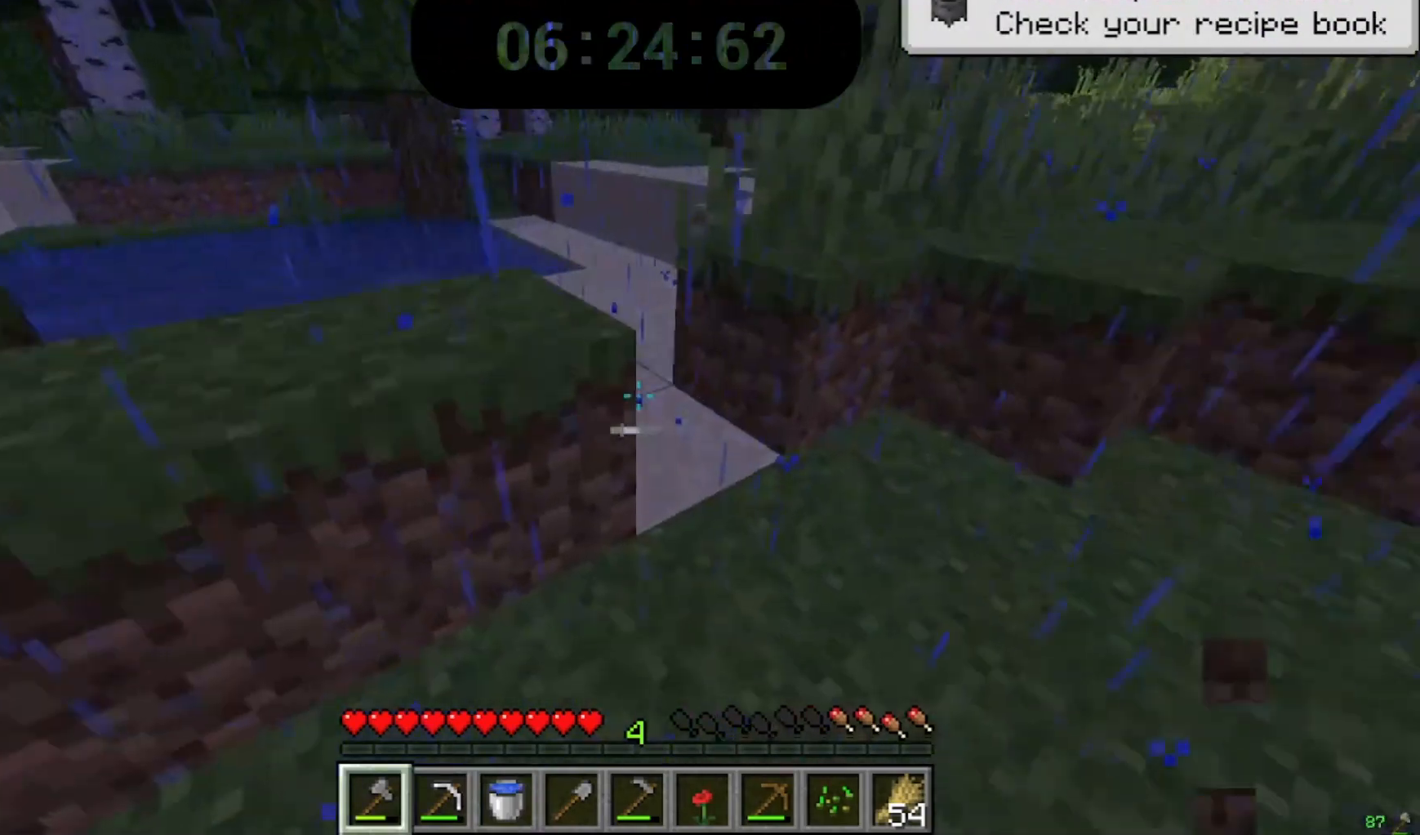
{"keys": ["space", "w"], "mouse": [], "events": [[400, "space", "down"]]}
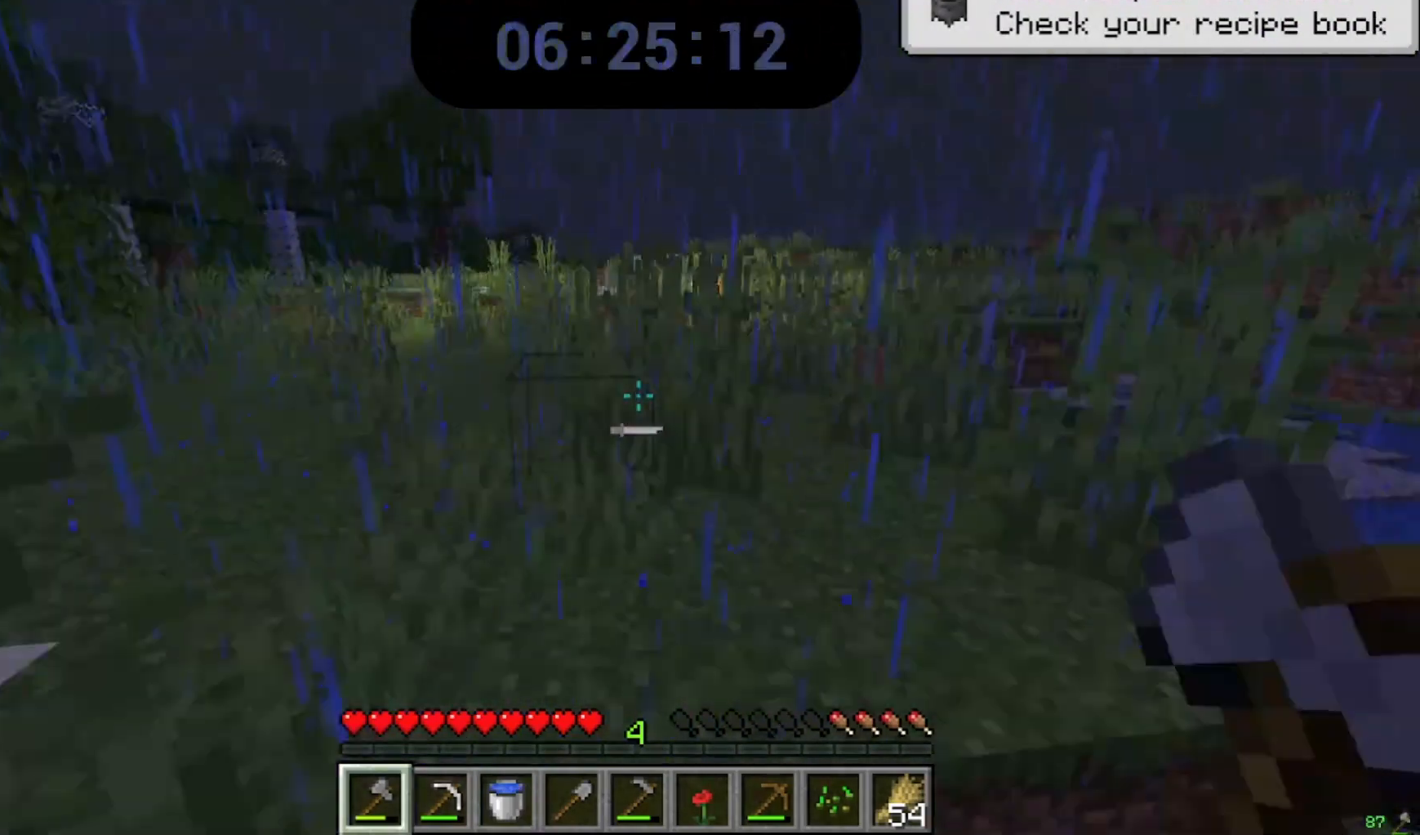
{"keys": ["space", "w"], "mouse": [], "events": []}
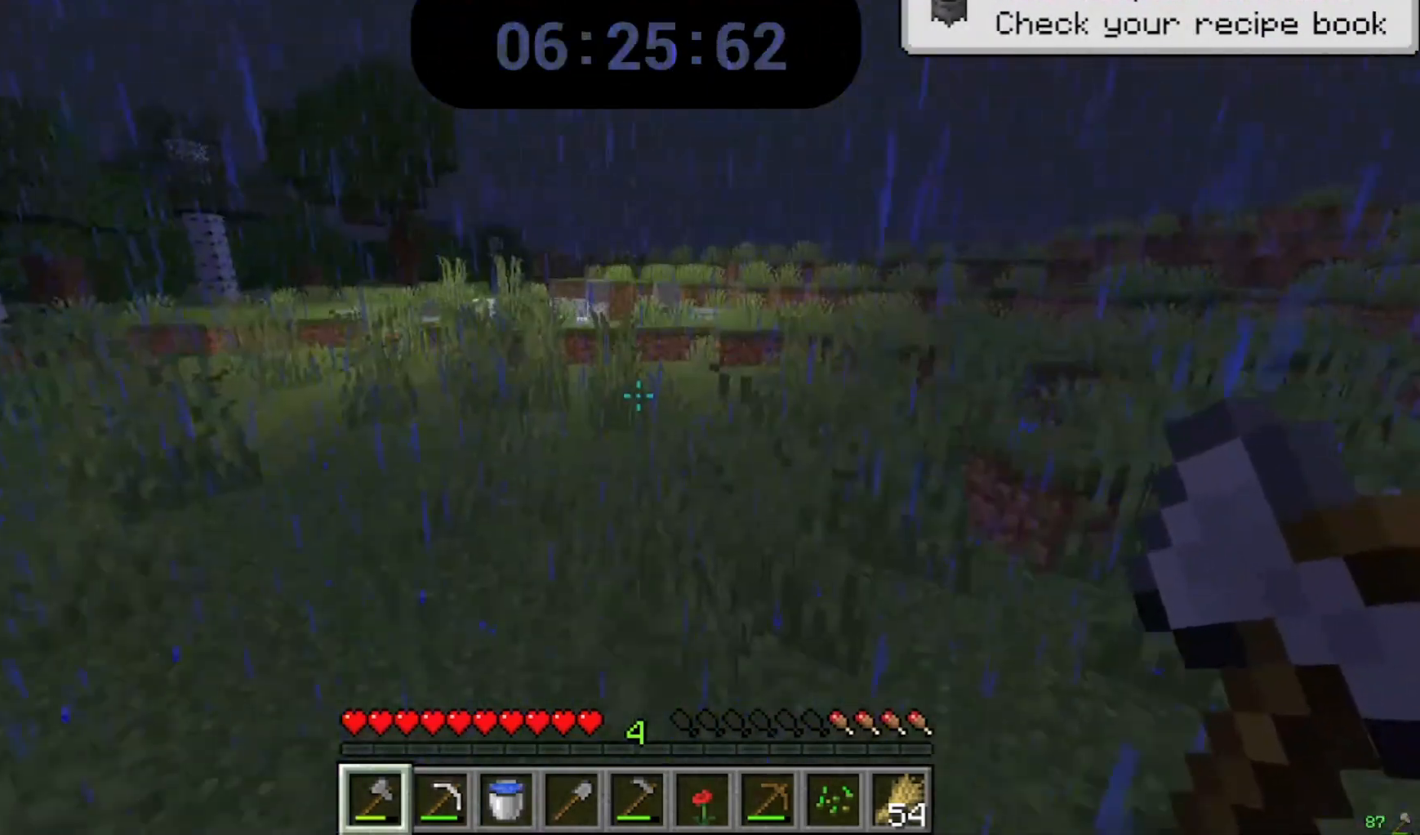
{"keys": ["space", "w"], "mouse": [], "events": []}
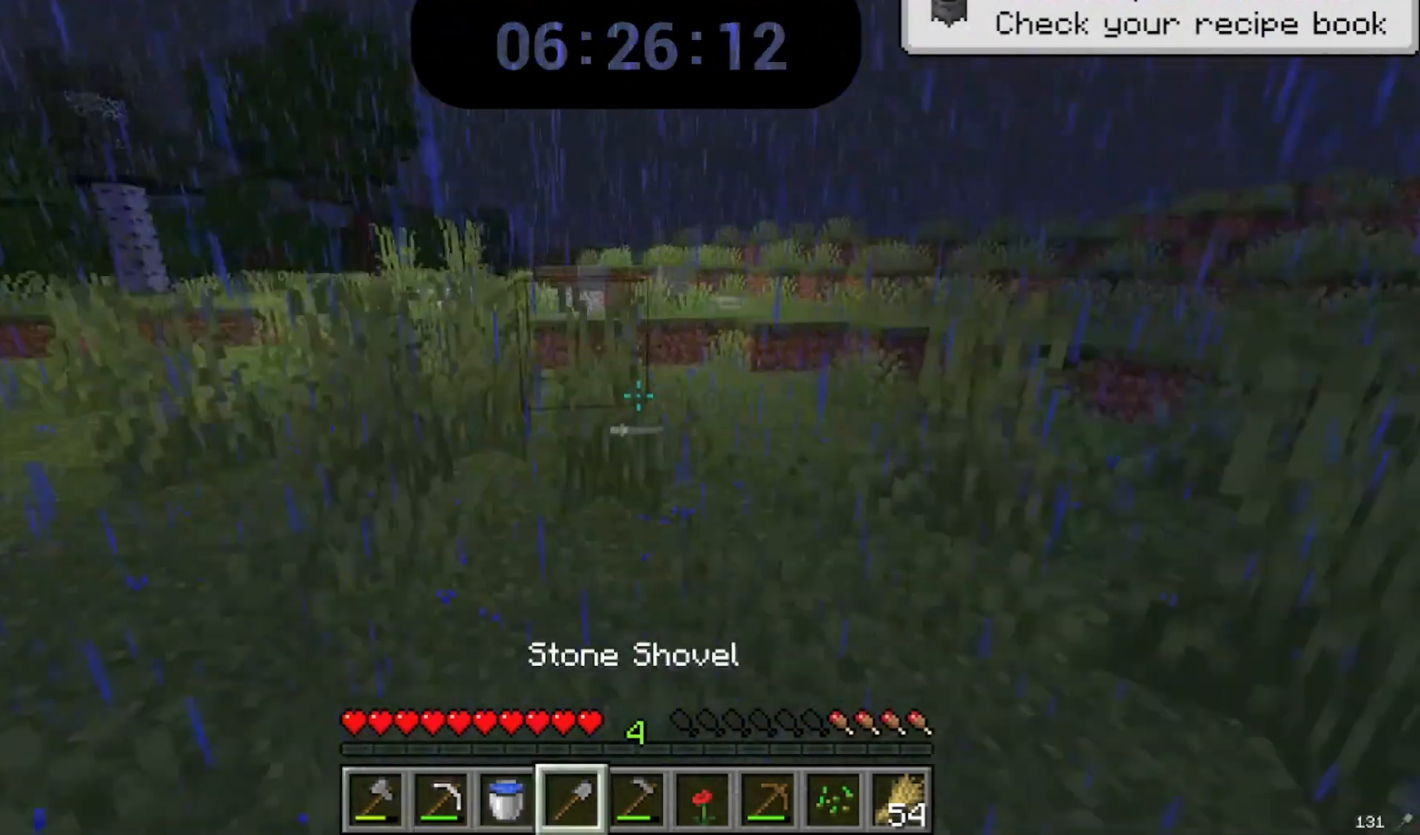
{"keys": ["w"], "mouse": [], "events": [[433, "space", "up"]]}
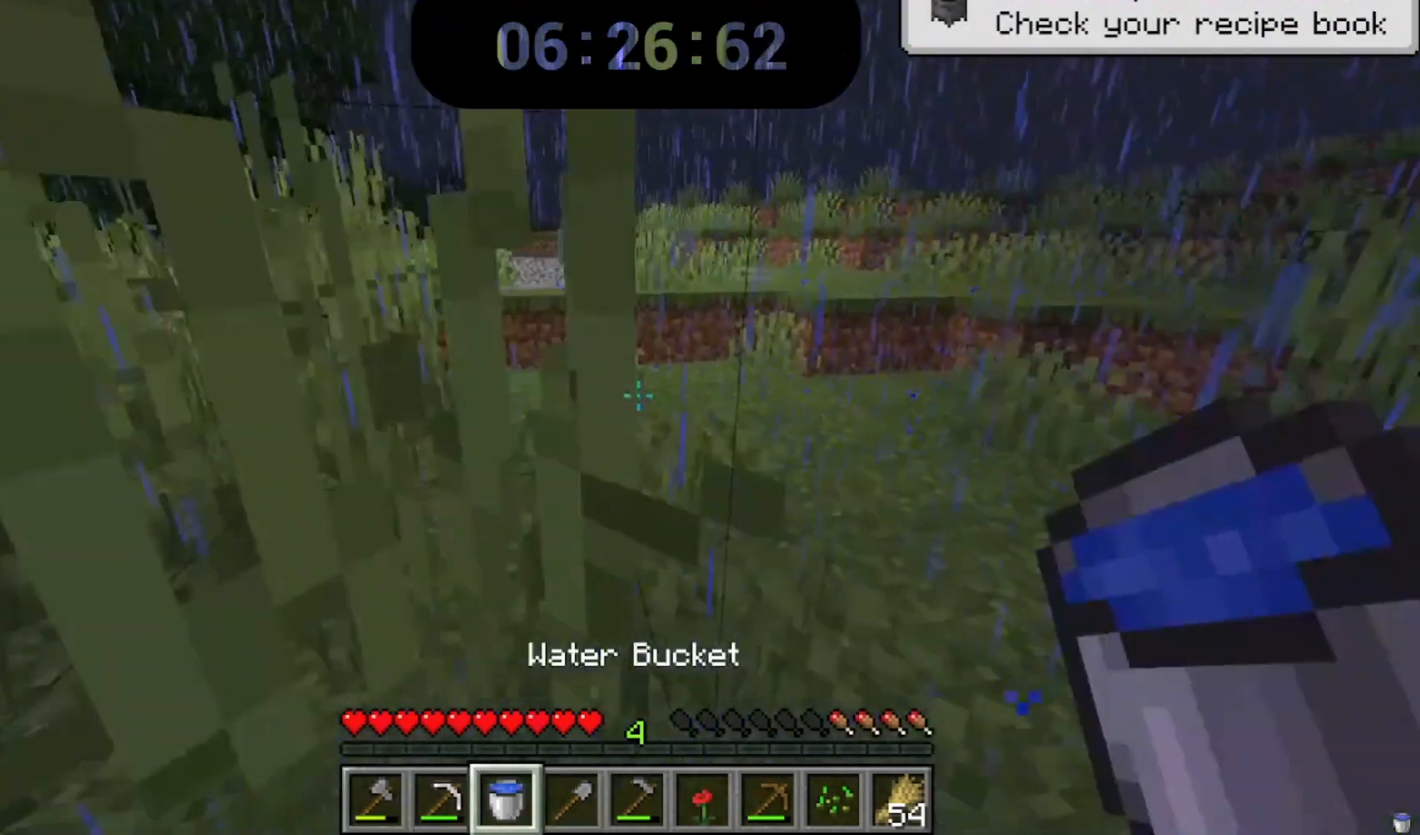
{"keys": [], "mouse": []}
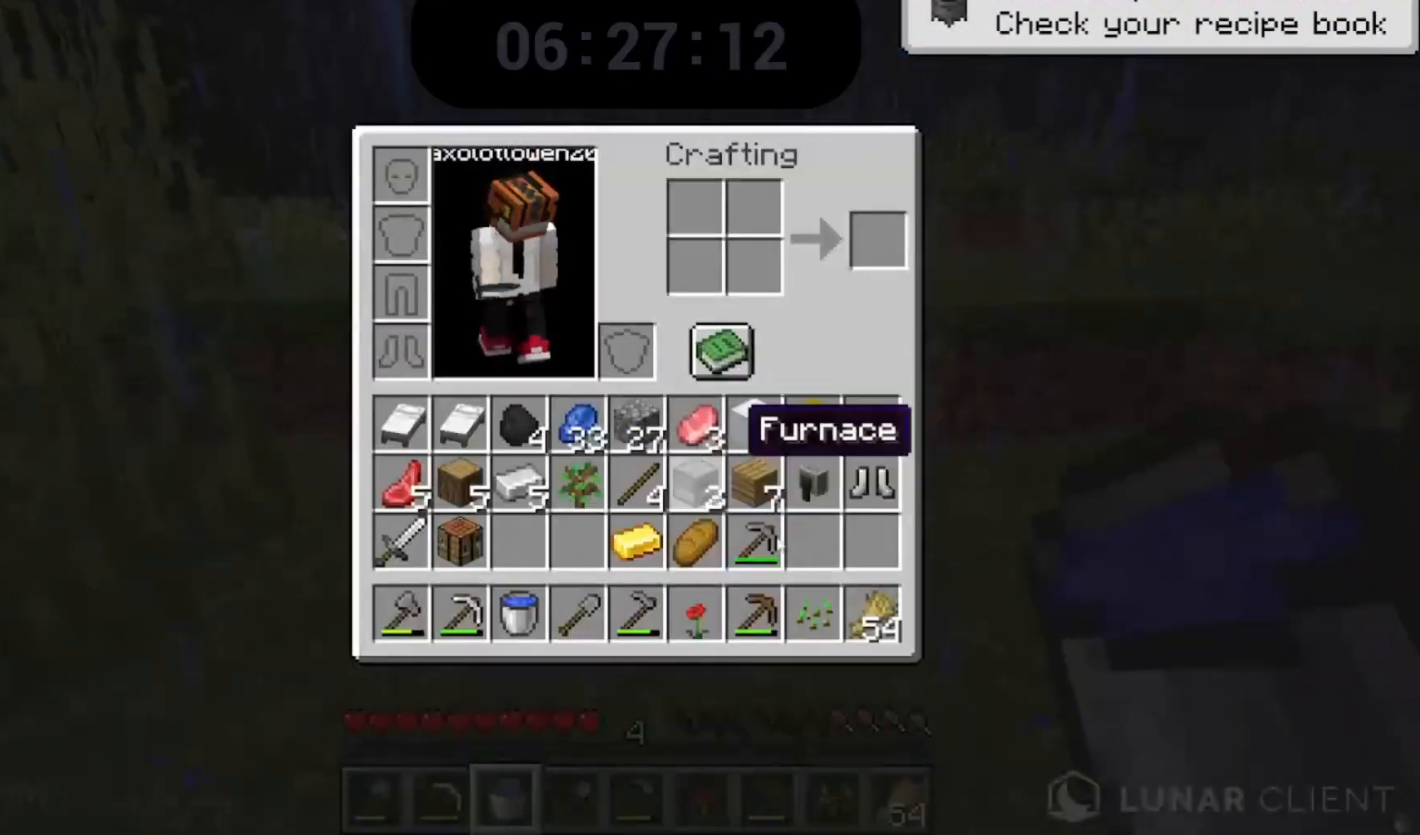
{"keys": [], "mouse": [], "events": []}
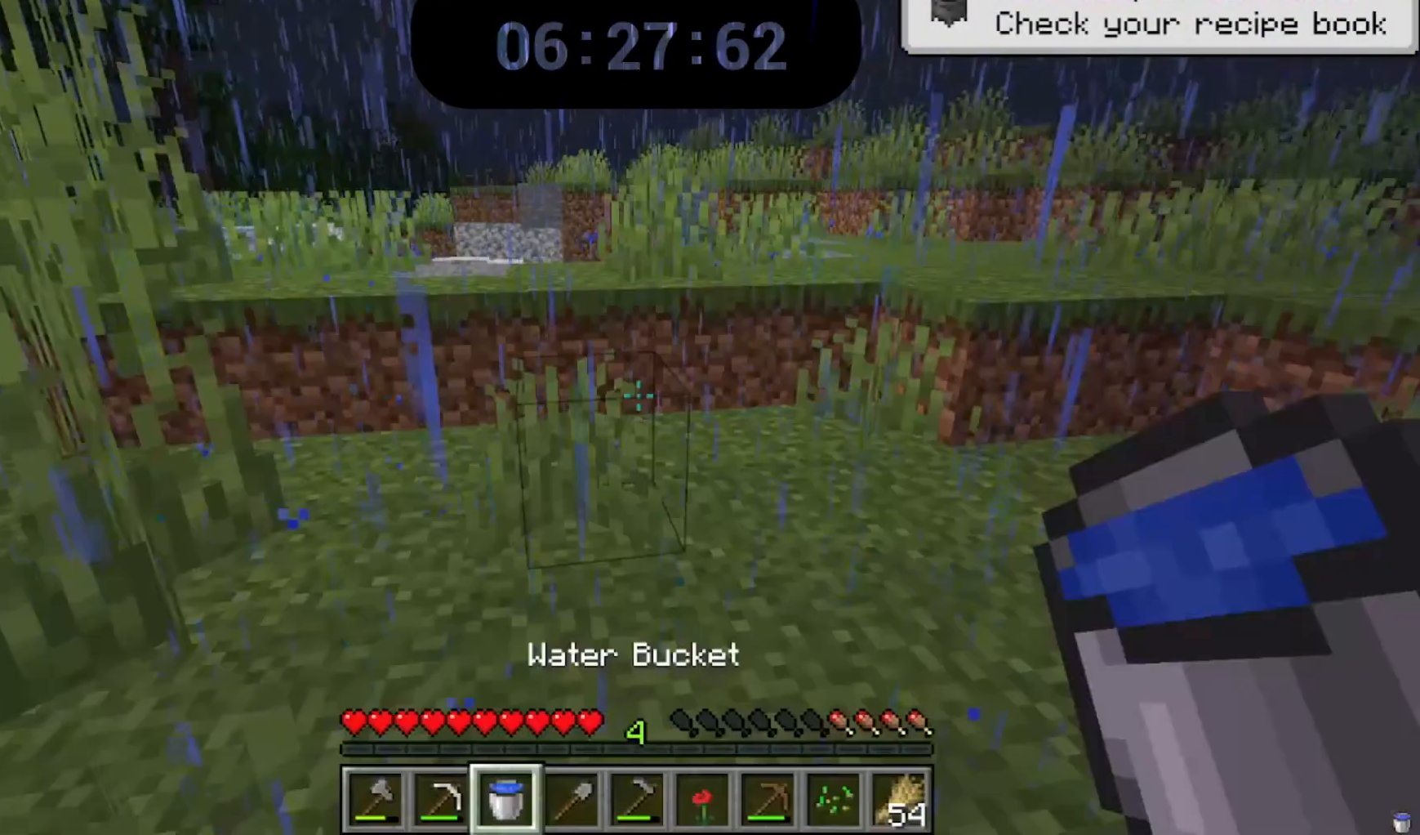
{"keys": [], "mouse": [], "events": []}
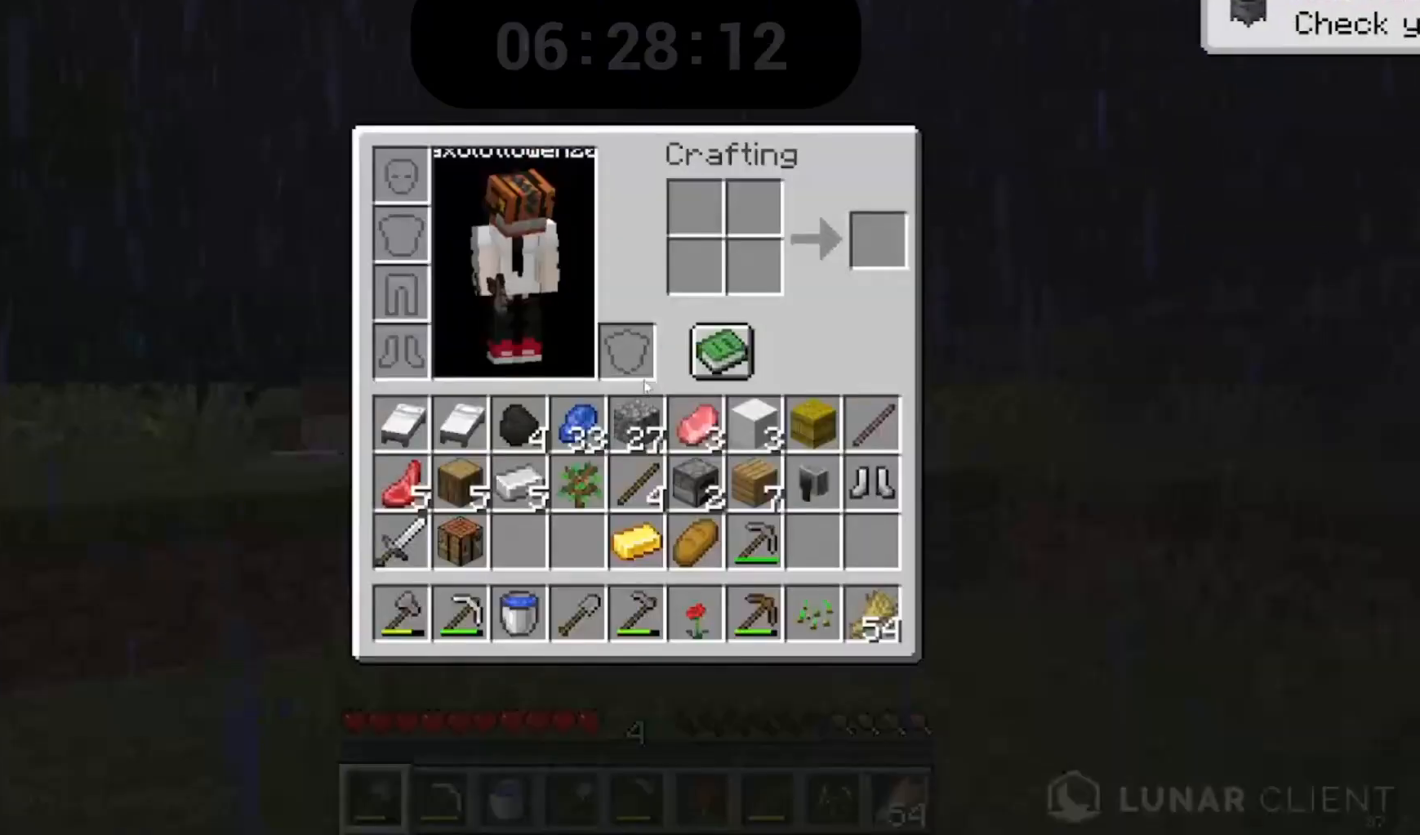
{"keys": [], "mouse": [], "events": []}
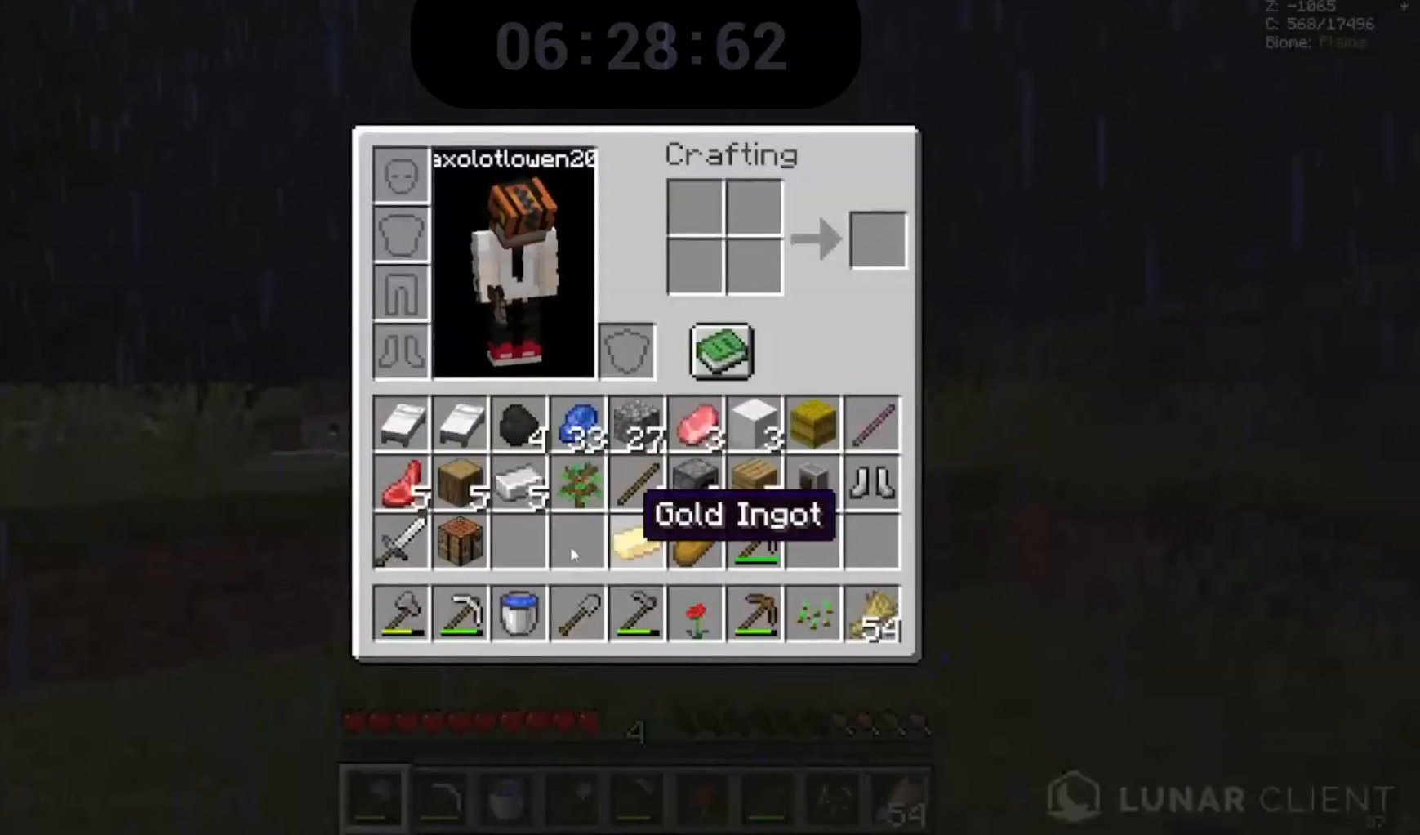
{"keys": [], "mouse": [], "events": []}
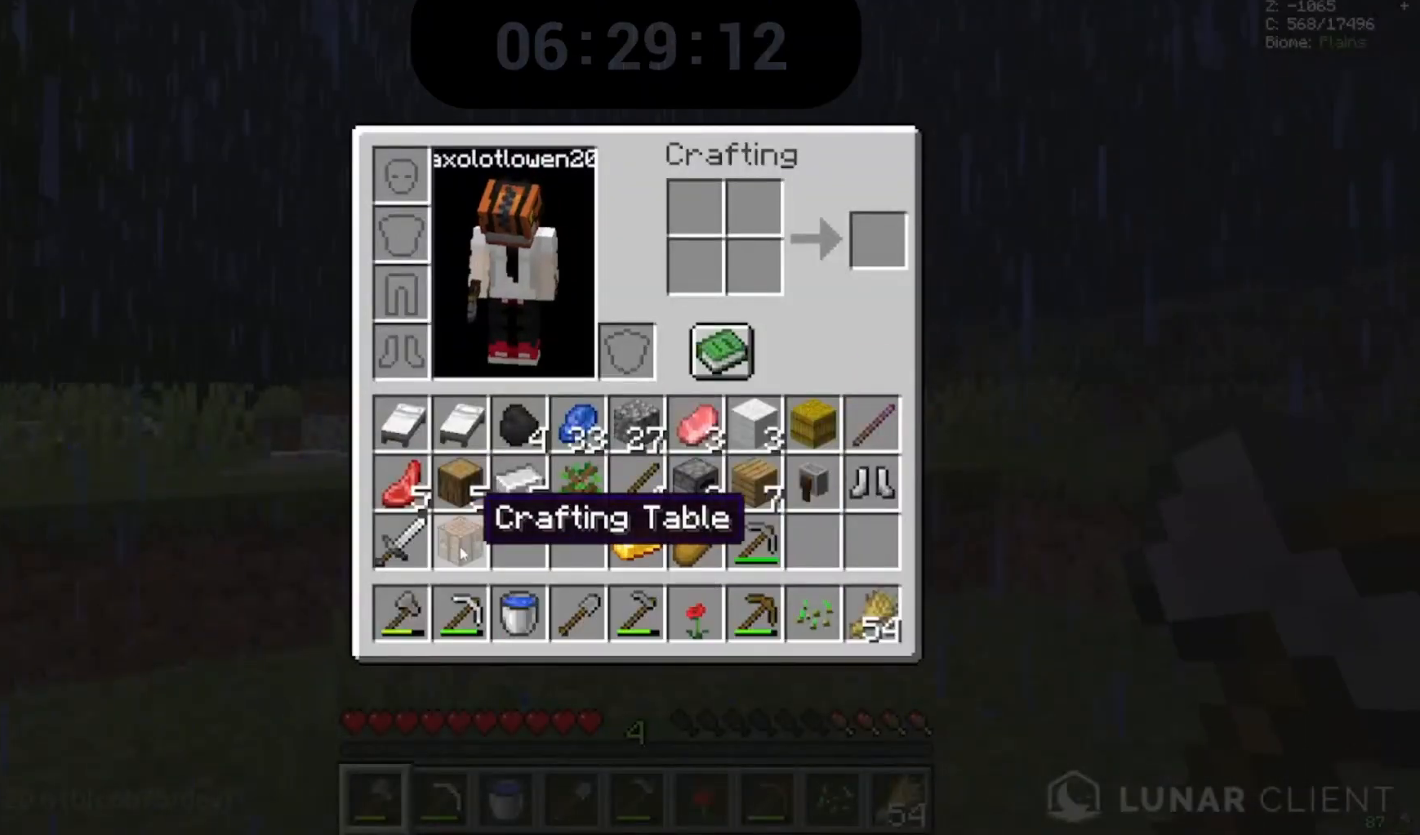
{"keys": [], "mouse": [], "events": []}
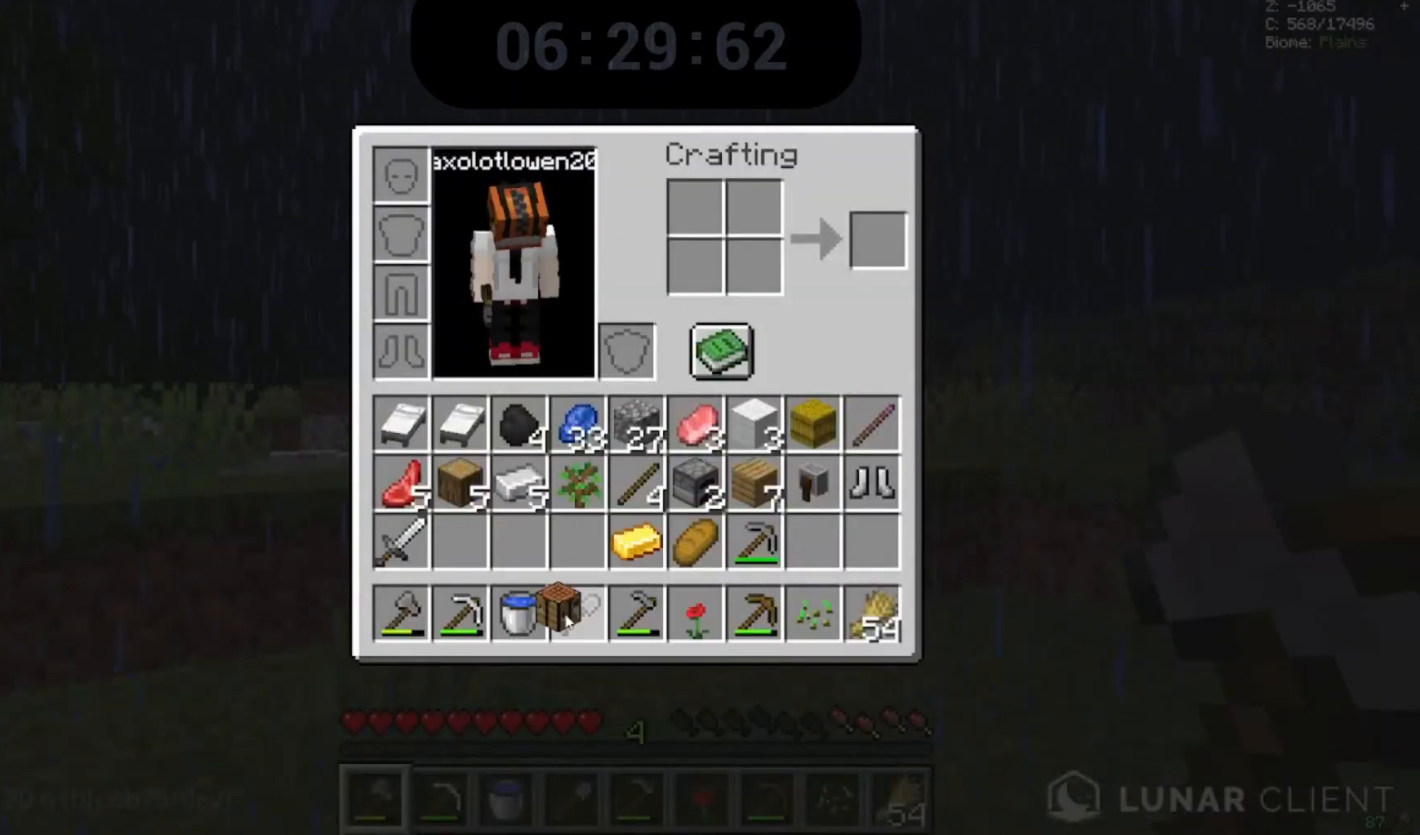
{"keys": [], "mouse": [], "events": []}
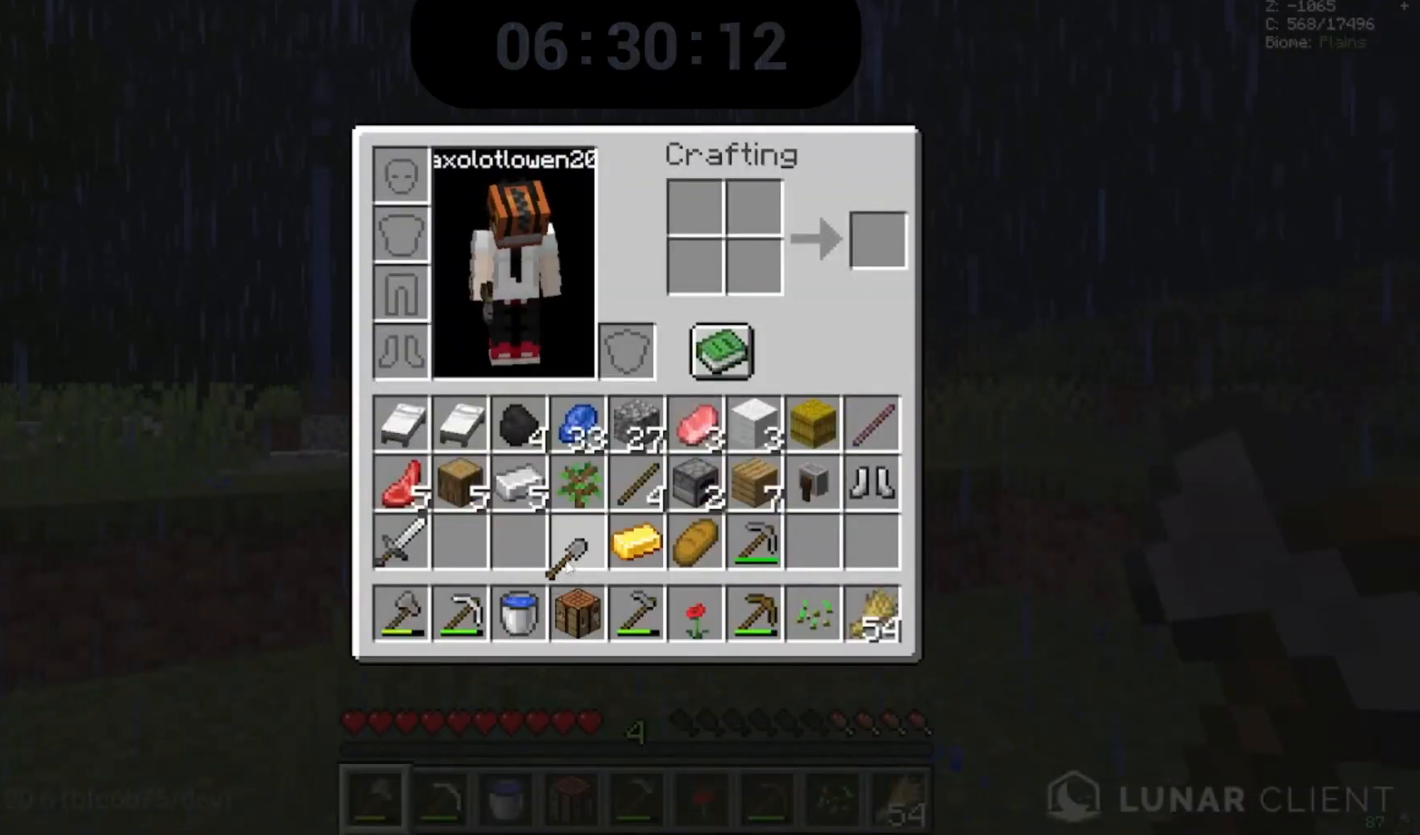
{"keys": [], "mouse": [], "events": []}
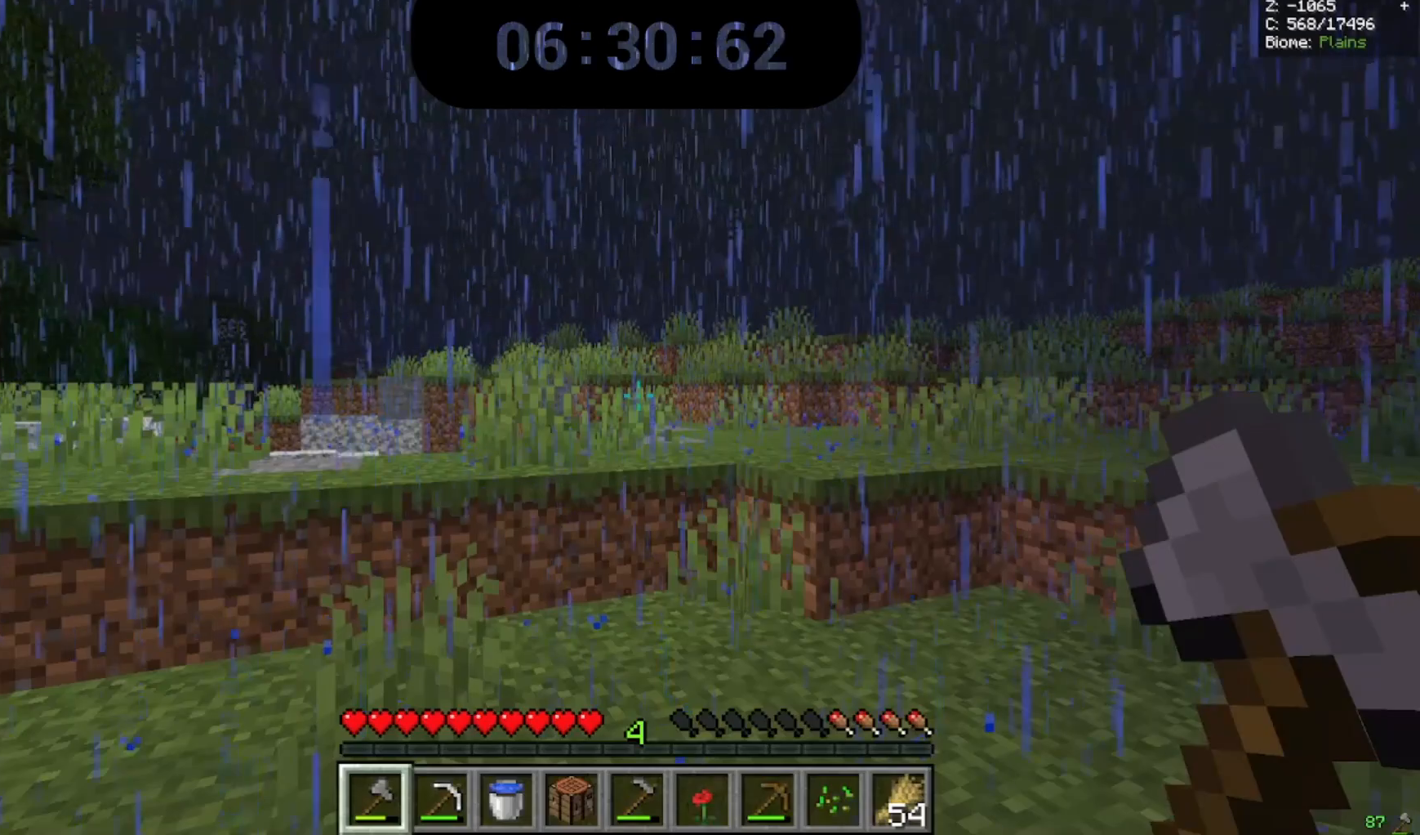
{"keys": [], "mouse": [], "events": []}
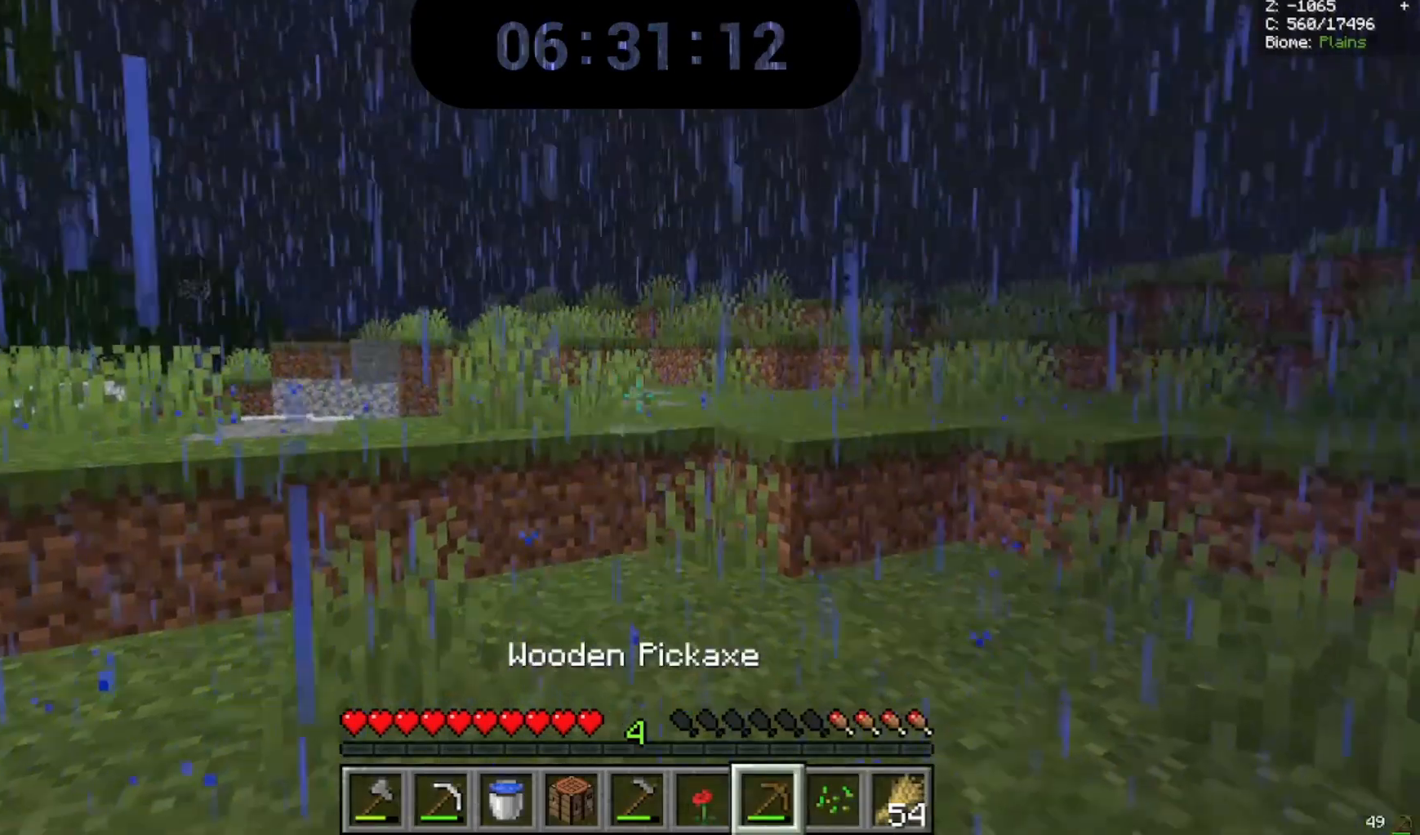
{"keys": [], "mouse": [], "events": []}
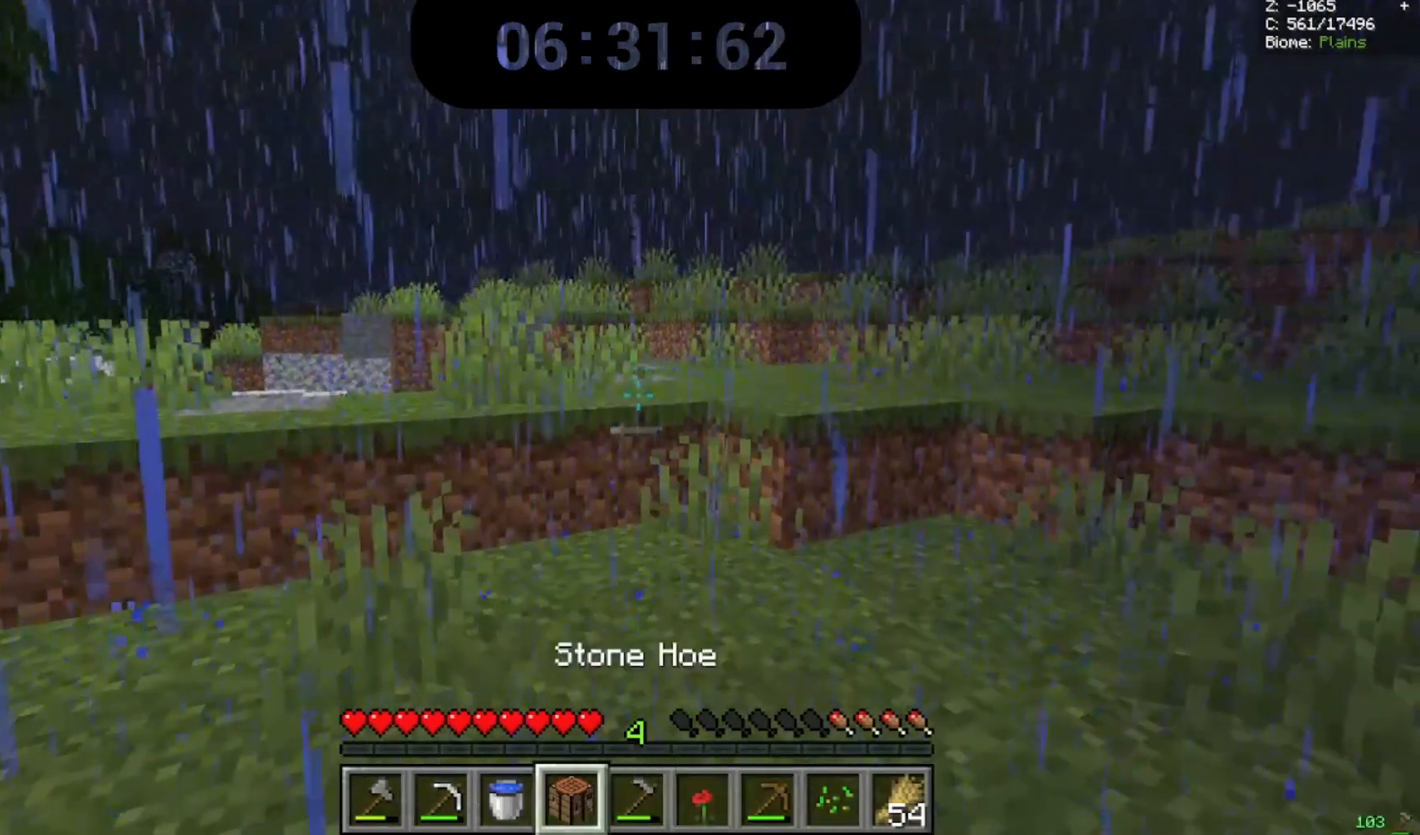
{"keys": [], "mouse": ["right"], "events": [[367, "mouse_right", "down"]]}
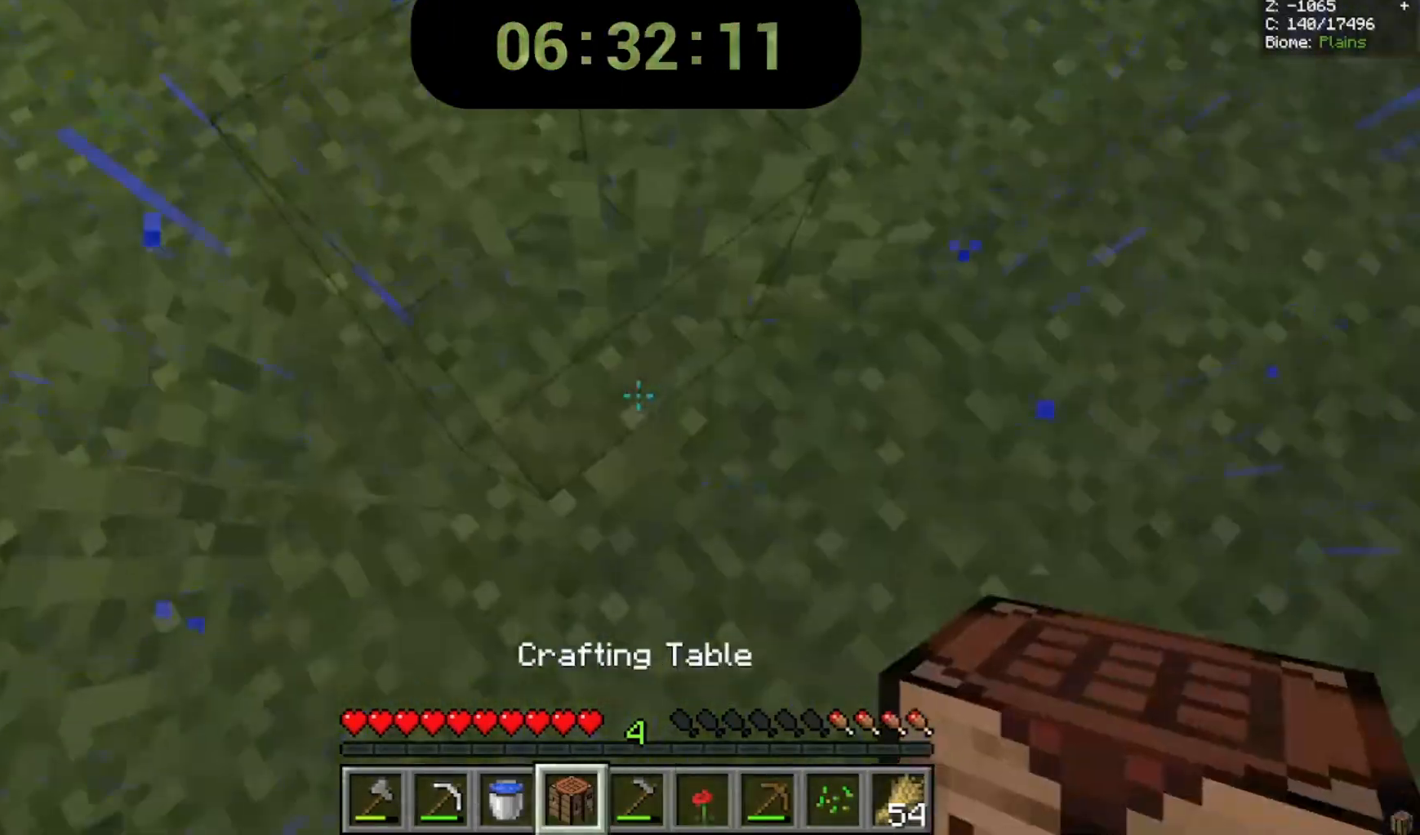
{"keys": [], "mouse": ["right"], "events": [[167, "mouse_right", "up"], [300, "mouse_right", "down"]]}
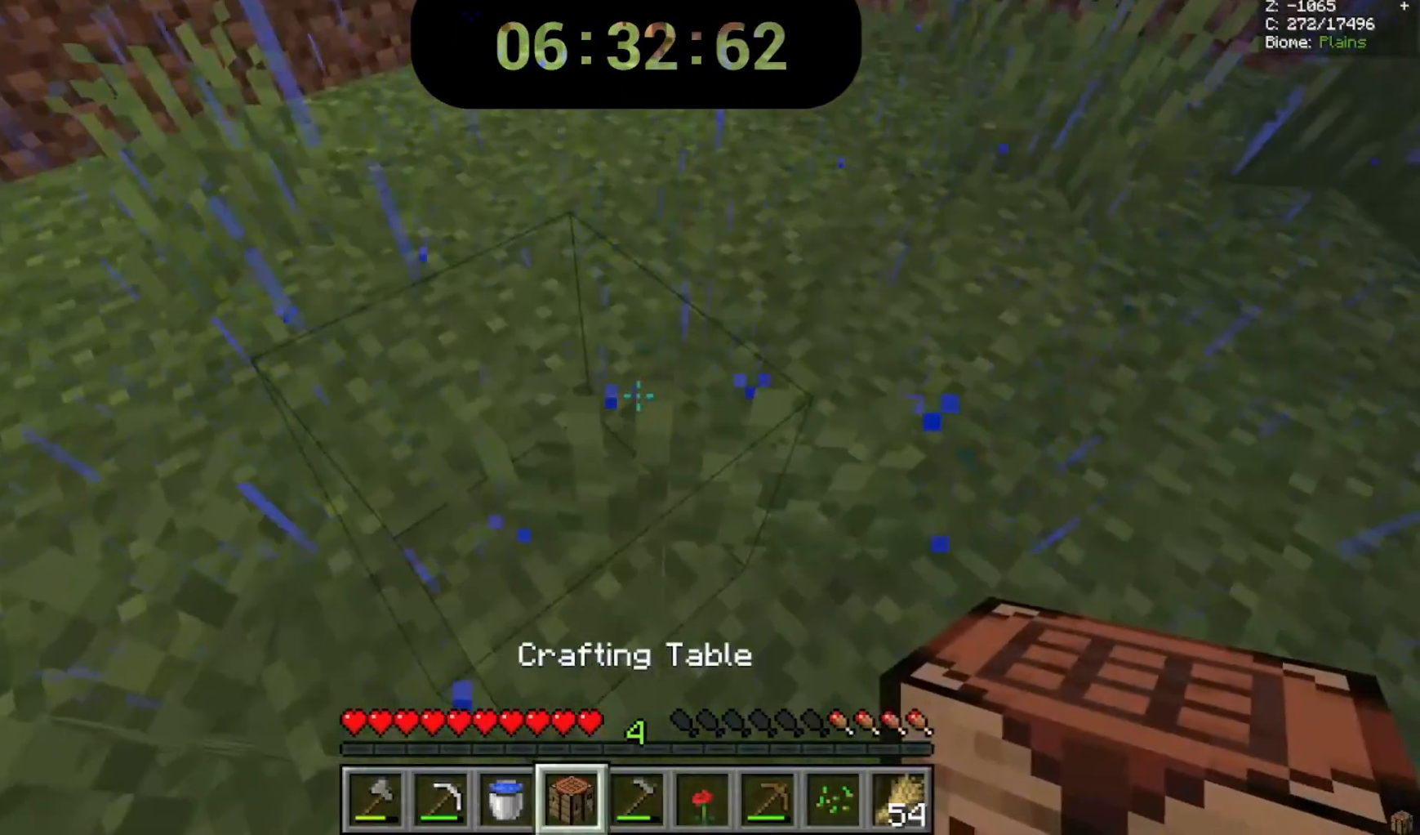
{"keys": [], "mouse": ["right"], "events": [[100, "mouse_right", "up"], [167, "mouse_right", "down"], [267, "s", "down"], [300, "mouse_right", "up"], [367, "mouse_right", "down"], [500, "s", "up"]]}